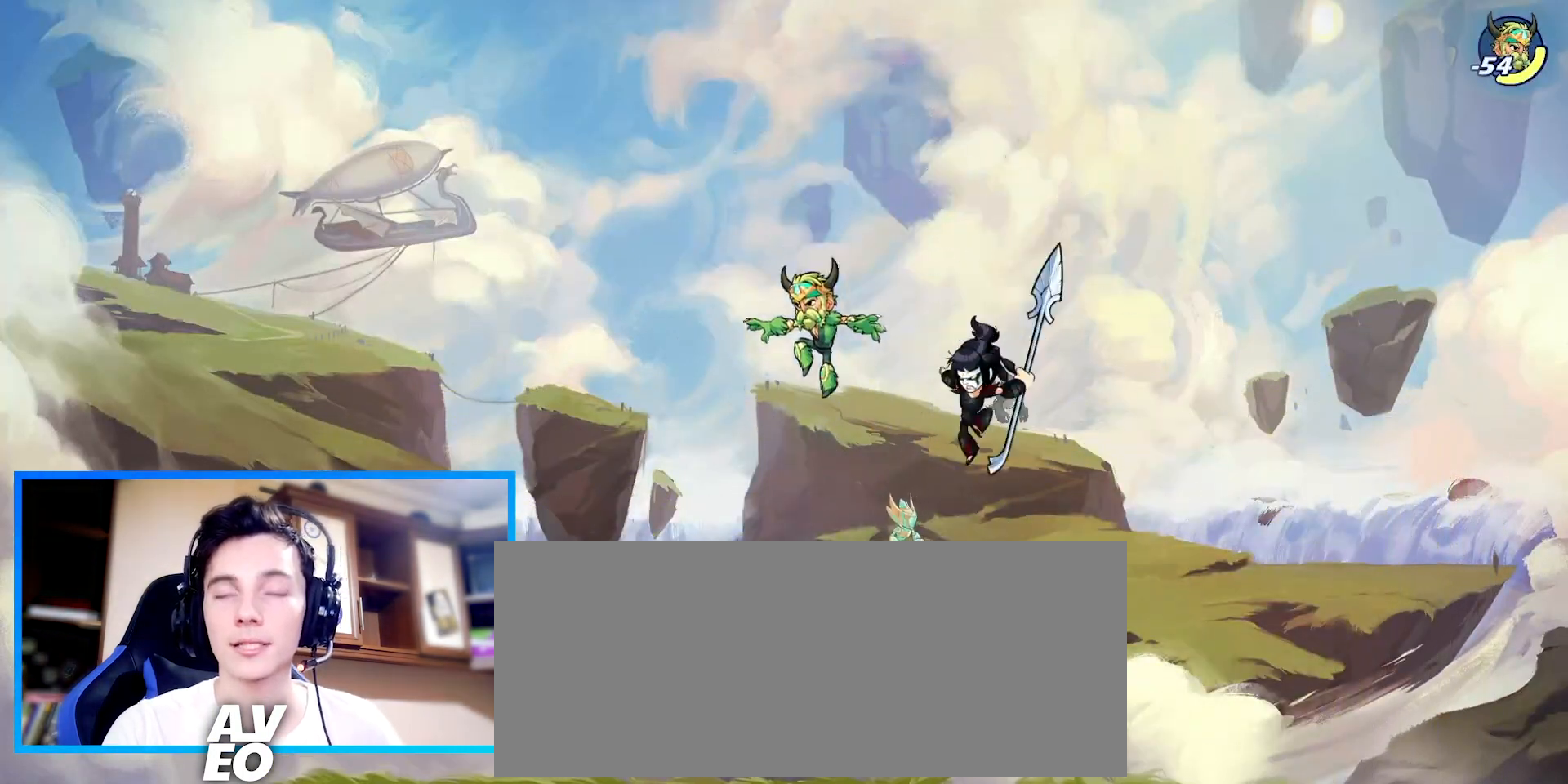
Gameplay with keyboard; each line is a JSON object with the keys held at the frame after it. "events" lists presses ("down") and releases ("up") of "c", "down", "left", "right", "space", "up", "v", "x" and "z" between this image and that frame as [ms after this image, input, new state], when the widget could be followed in between. No other keys are recorded. Mouse input is not recorded. Not read: other_keys.
{"keys": []}
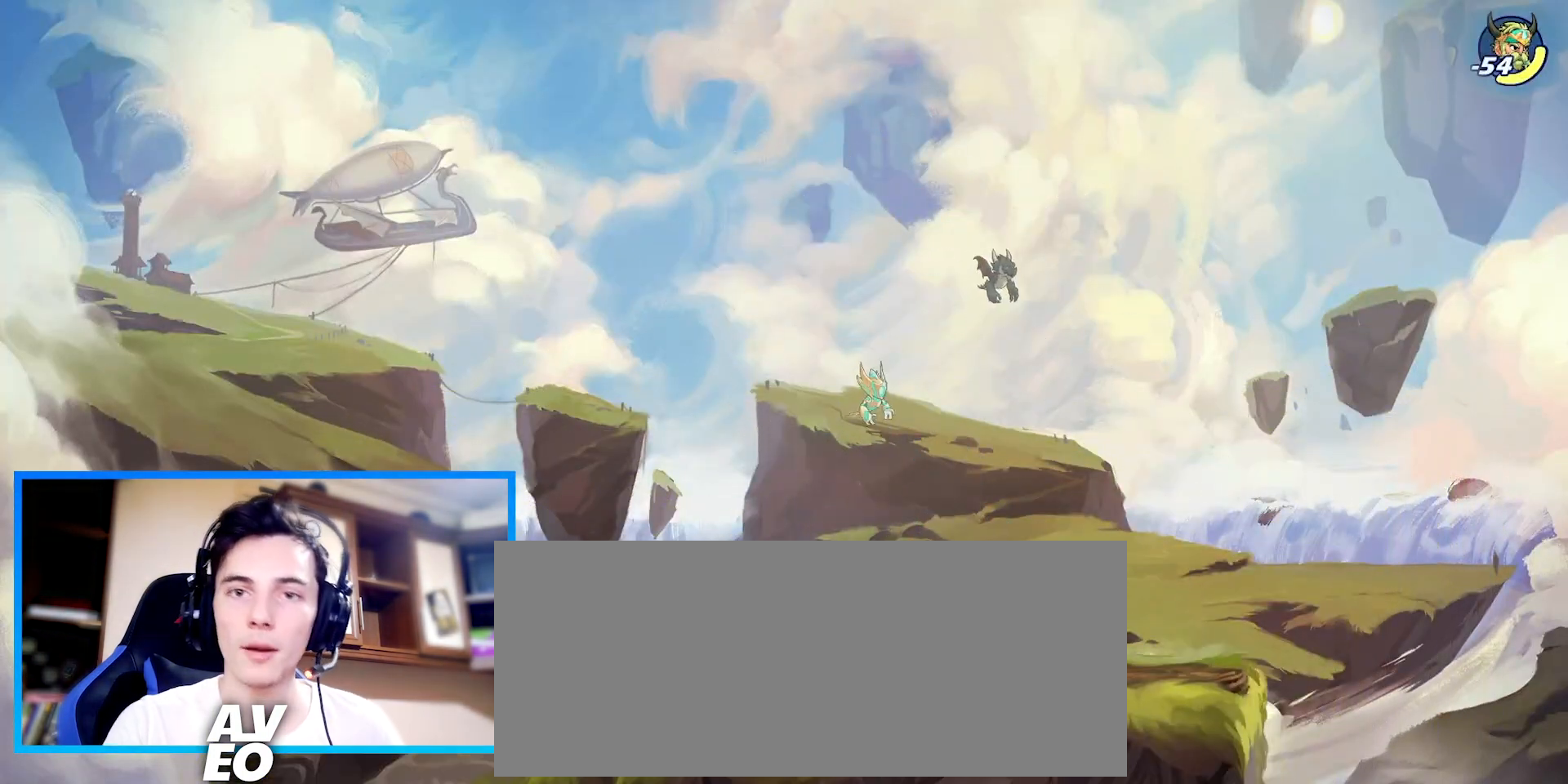
{"keys": []}
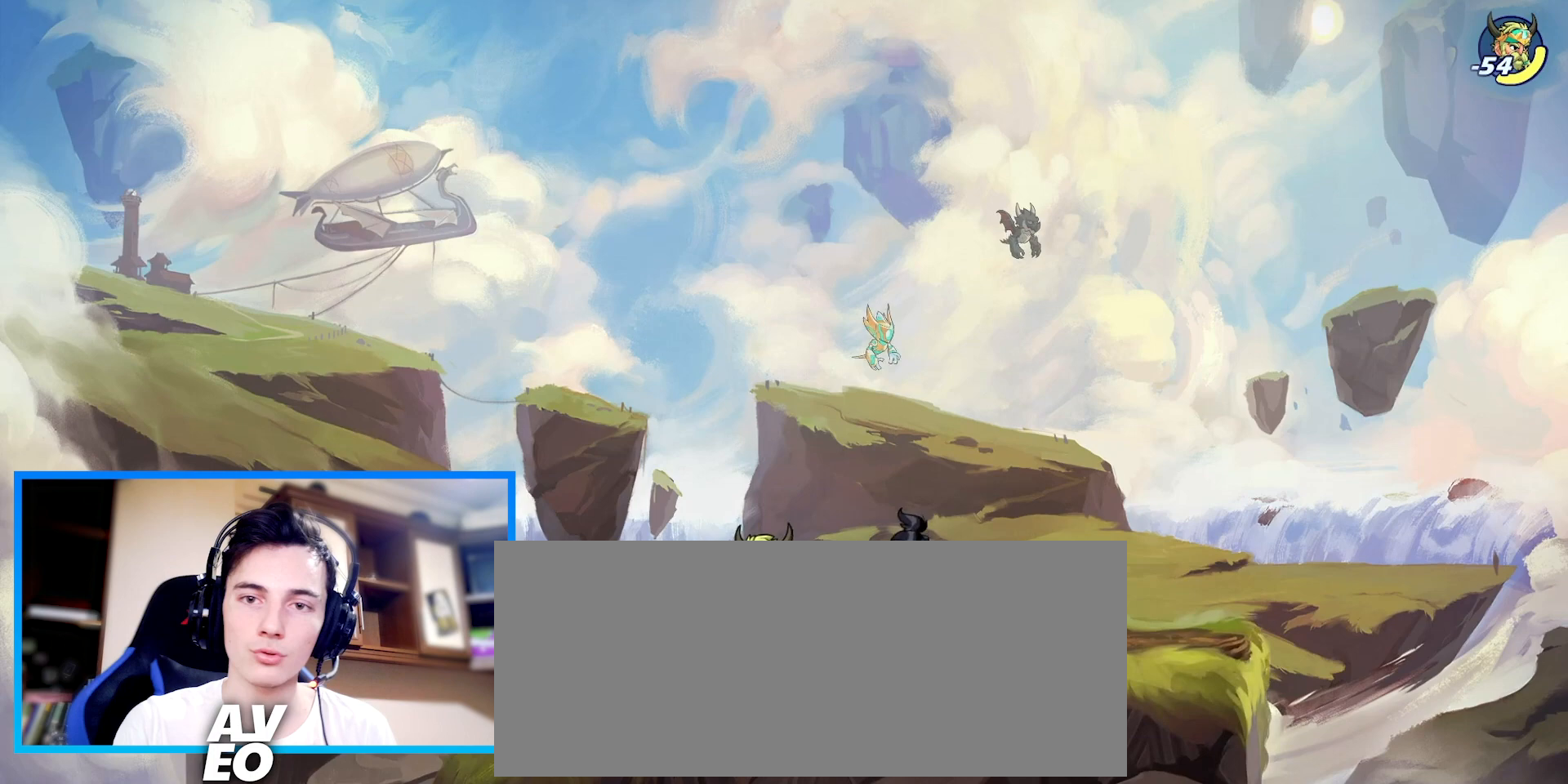
{"keys": [], "events": []}
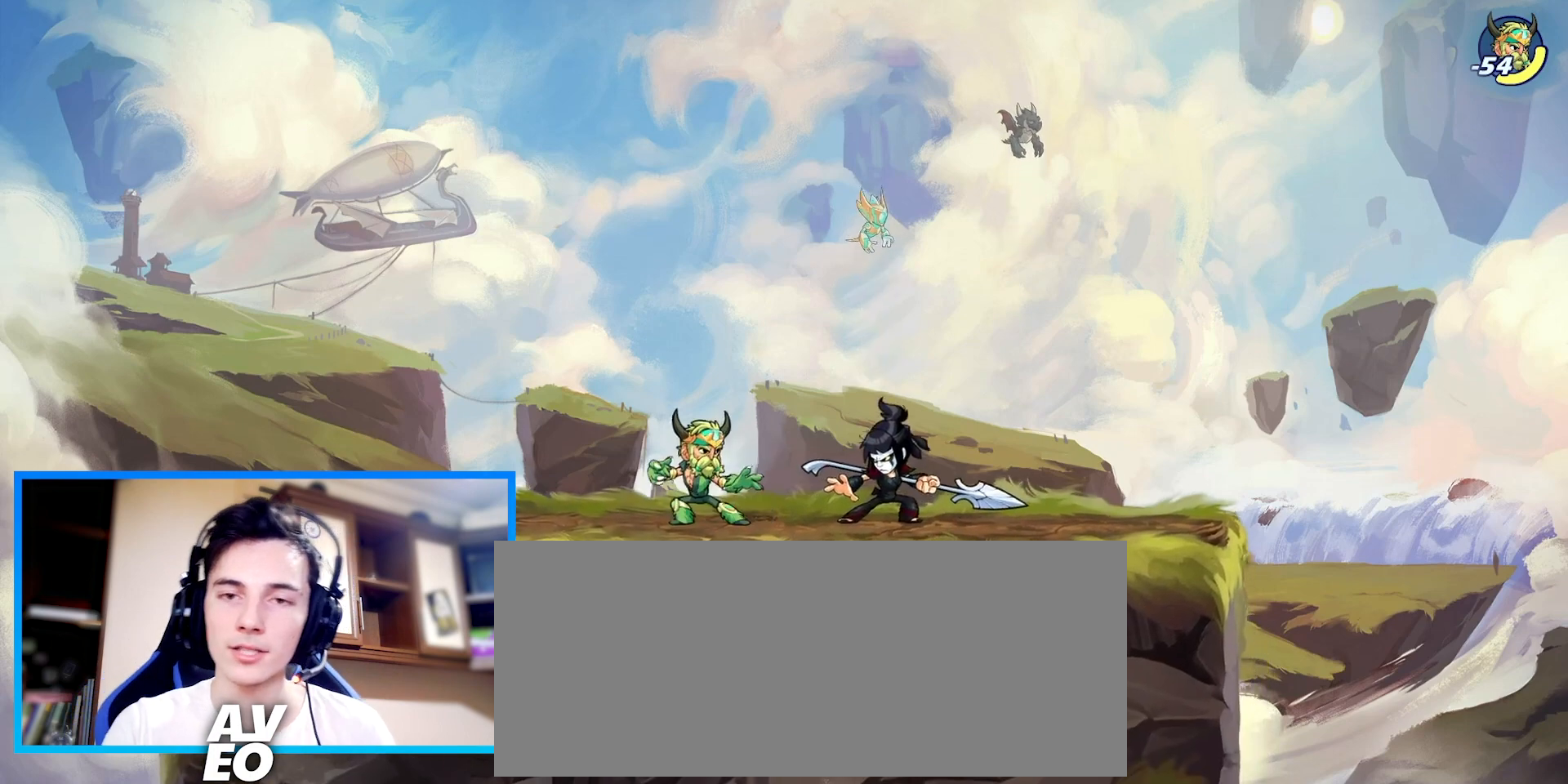
{"keys": [], "events": [[300, "left", "down"], [500, "left", "up"]]}
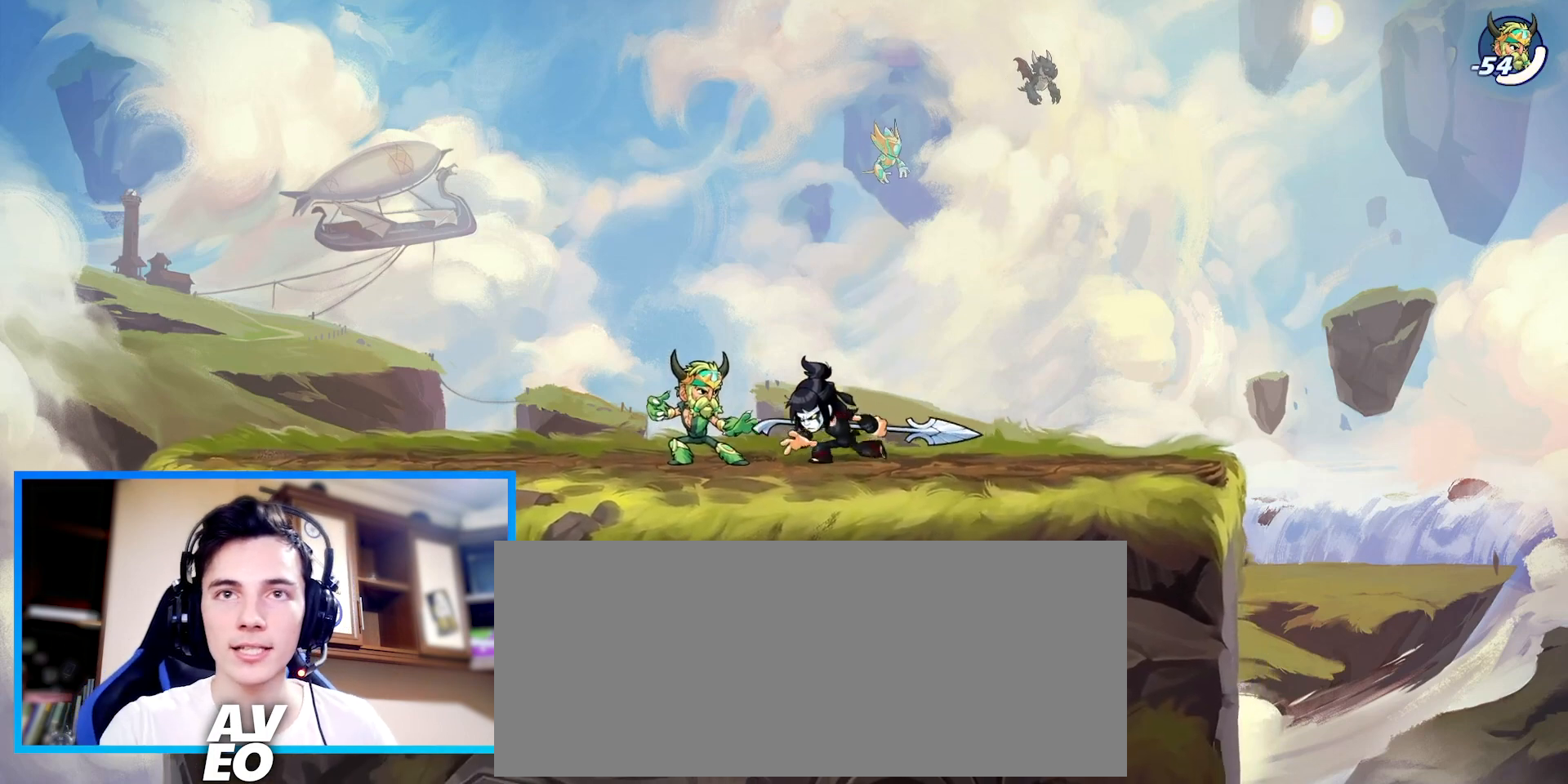
{"keys": [], "events": [[100, "space", "down"], [167, "space", "up"]]}
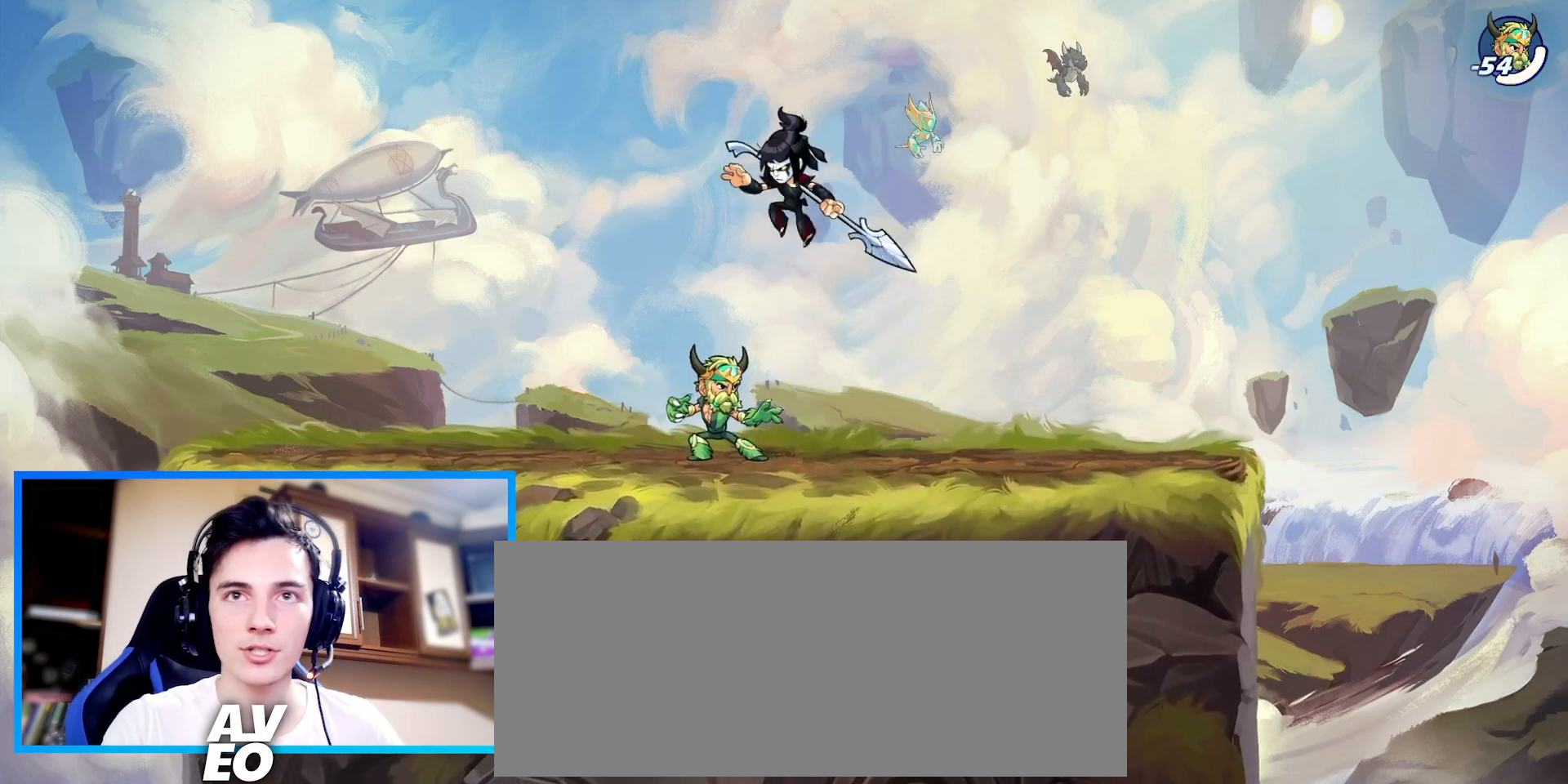
{"keys": ["c"], "events": [[133, "down", "down"], [133, "left", "down"], [200, "left", "up"], [233, "down", "up"], [467, "c", "down"]]}
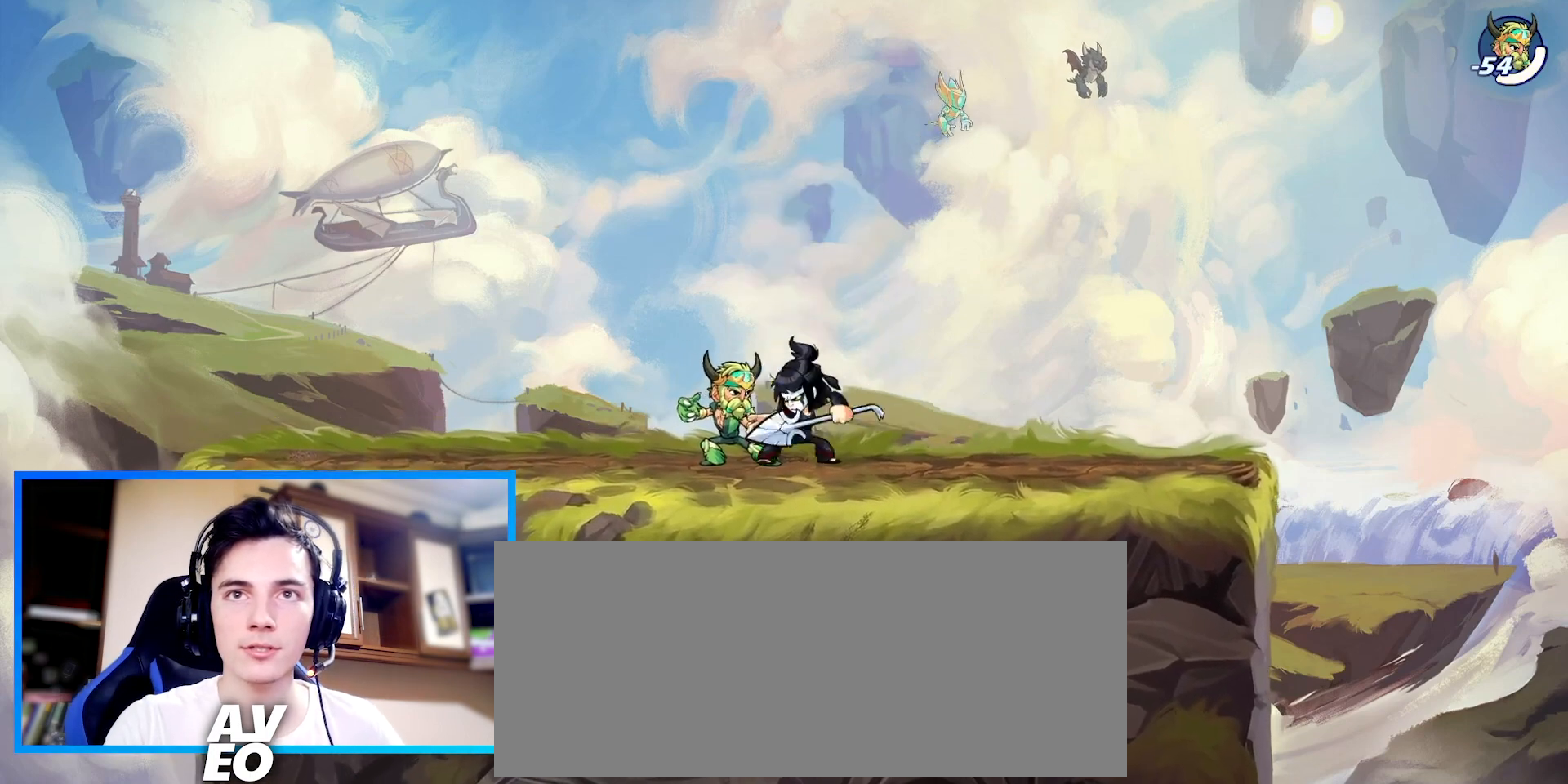
{"keys": [], "events": [[67, "c", "up"]]}
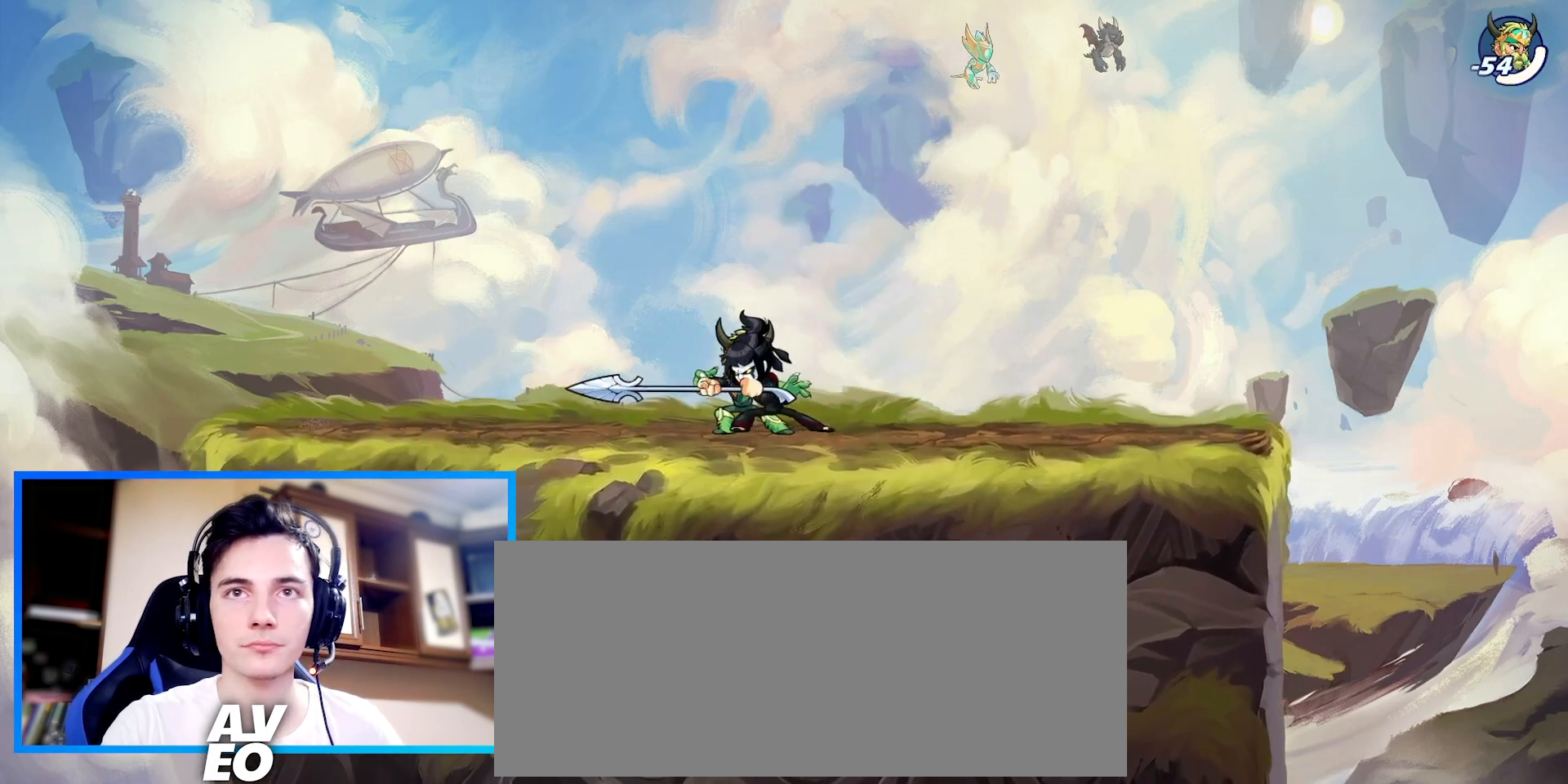
{"keys": ["down"], "events": [[133, "space", "down"], [200, "space", "up"], [433, "down", "down"]]}
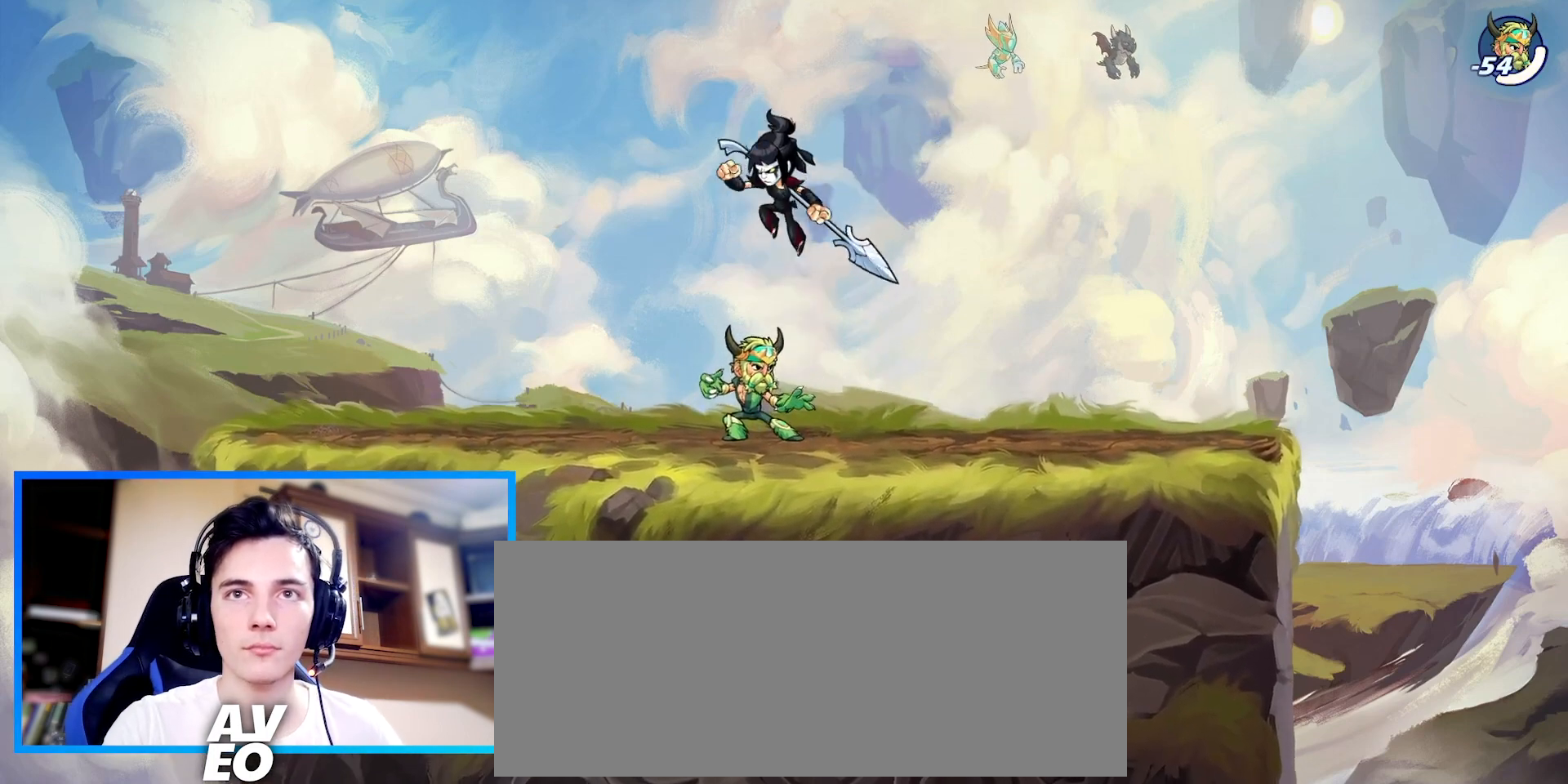
{"keys": [], "events": [[33, "down", "up"], [100, "c", "down"], [233, "c", "up"]]}
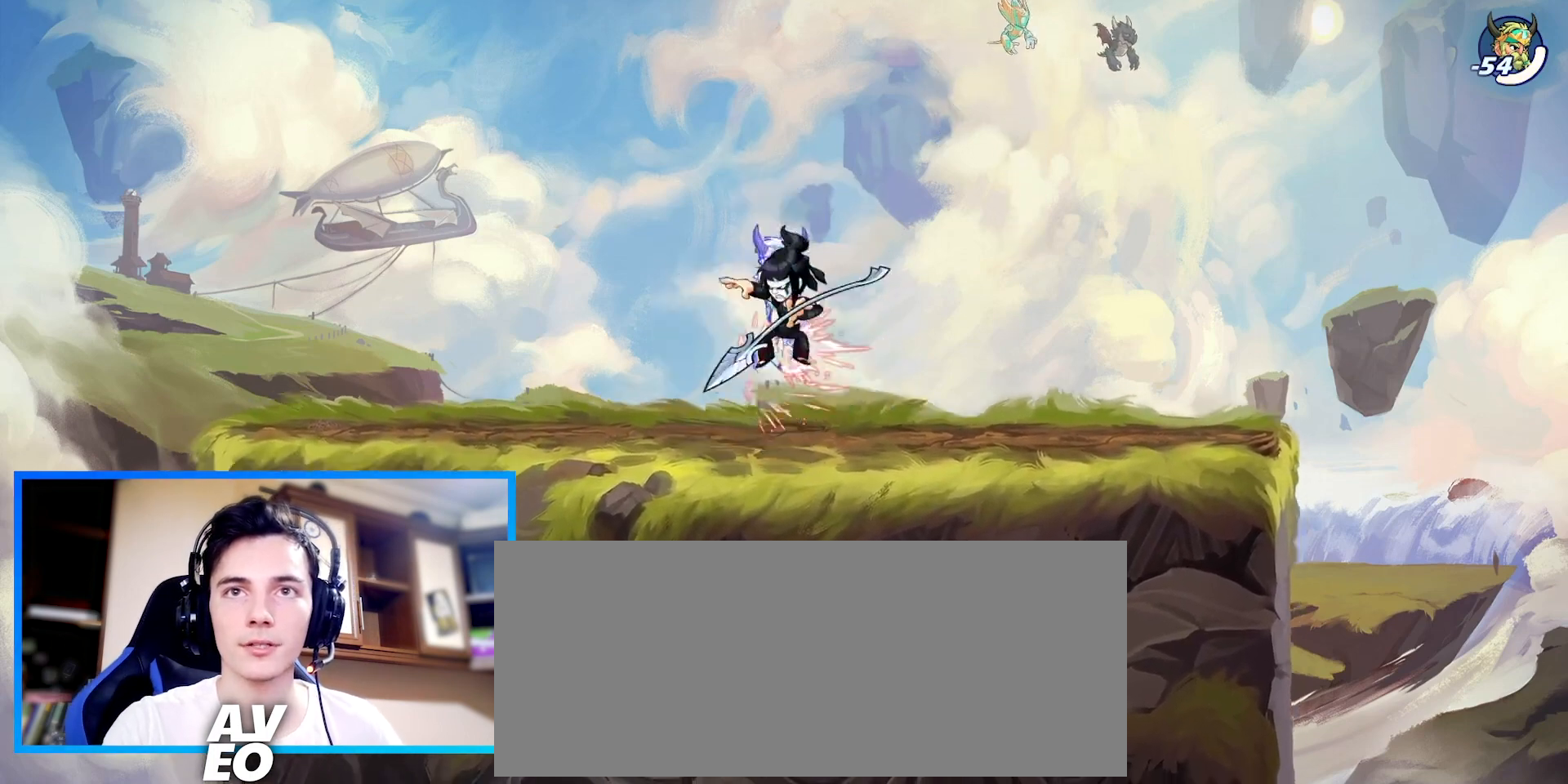
{"keys": ["space", "x"], "events": [[267, "space", "down"], [267, "x", "down"], [367, "x", "up"], [400, "x", "down"]]}
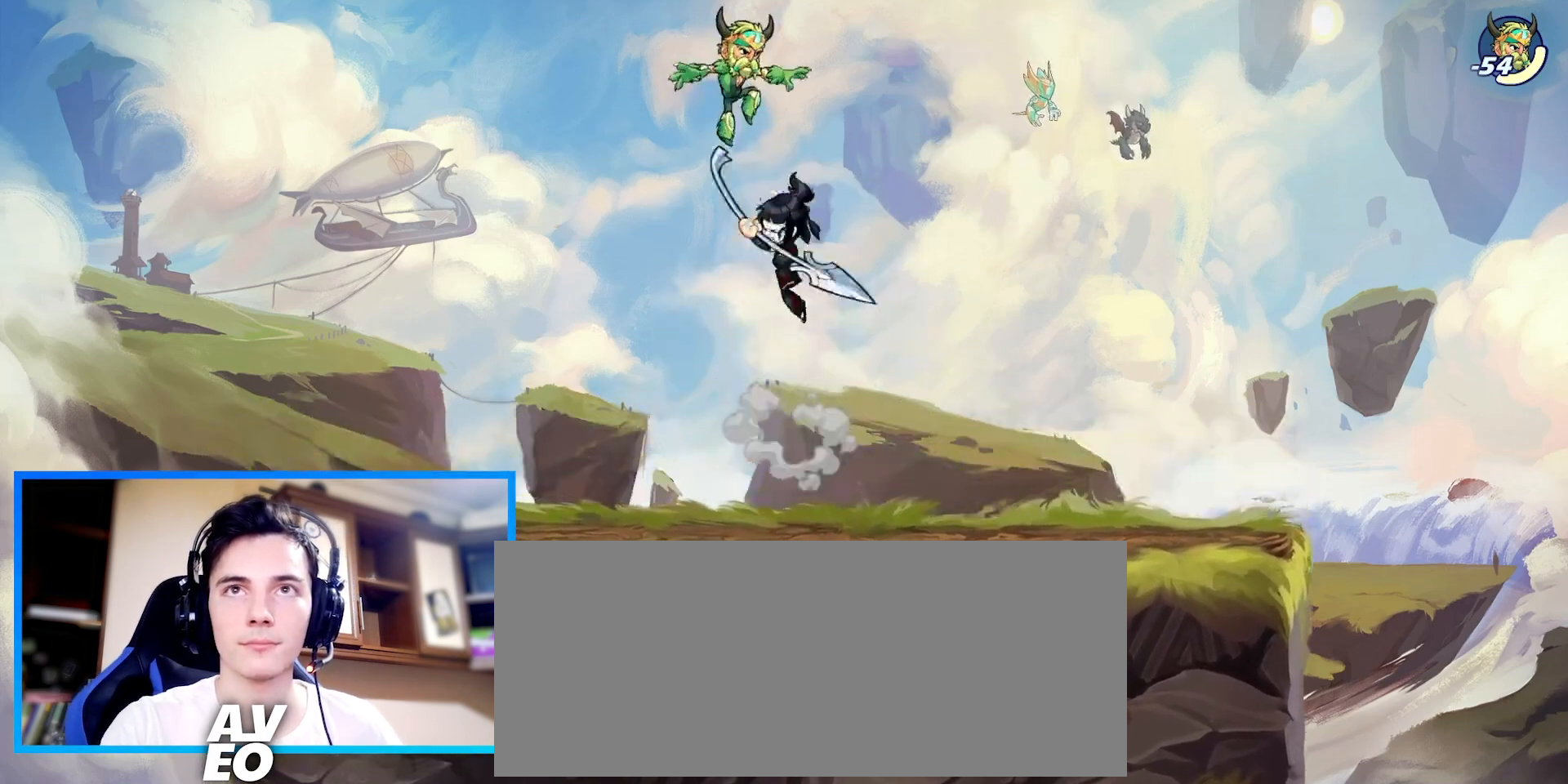
{"keys": ["c"], "events": [[33, "x", "up"], [67, "space", "up"], [333, "left", "down"], [467, "c", "down"], [467, "left", "up"]]}
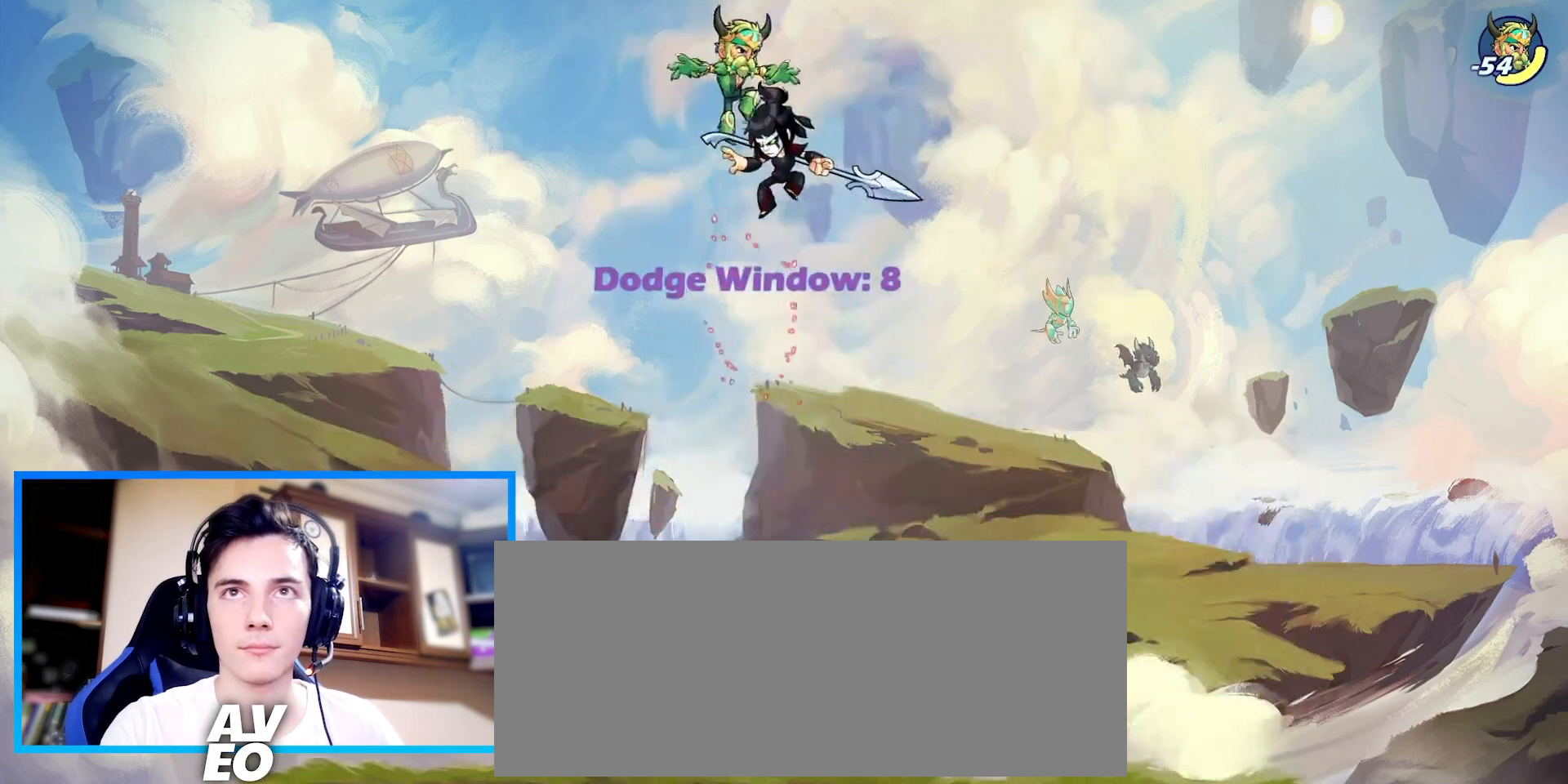
{"keys": [], "events": [[33, "c", "up"], [100, "c", "down"], [200, "c", "up"], [233, "c", "down"], [400, "c", "up"]]}
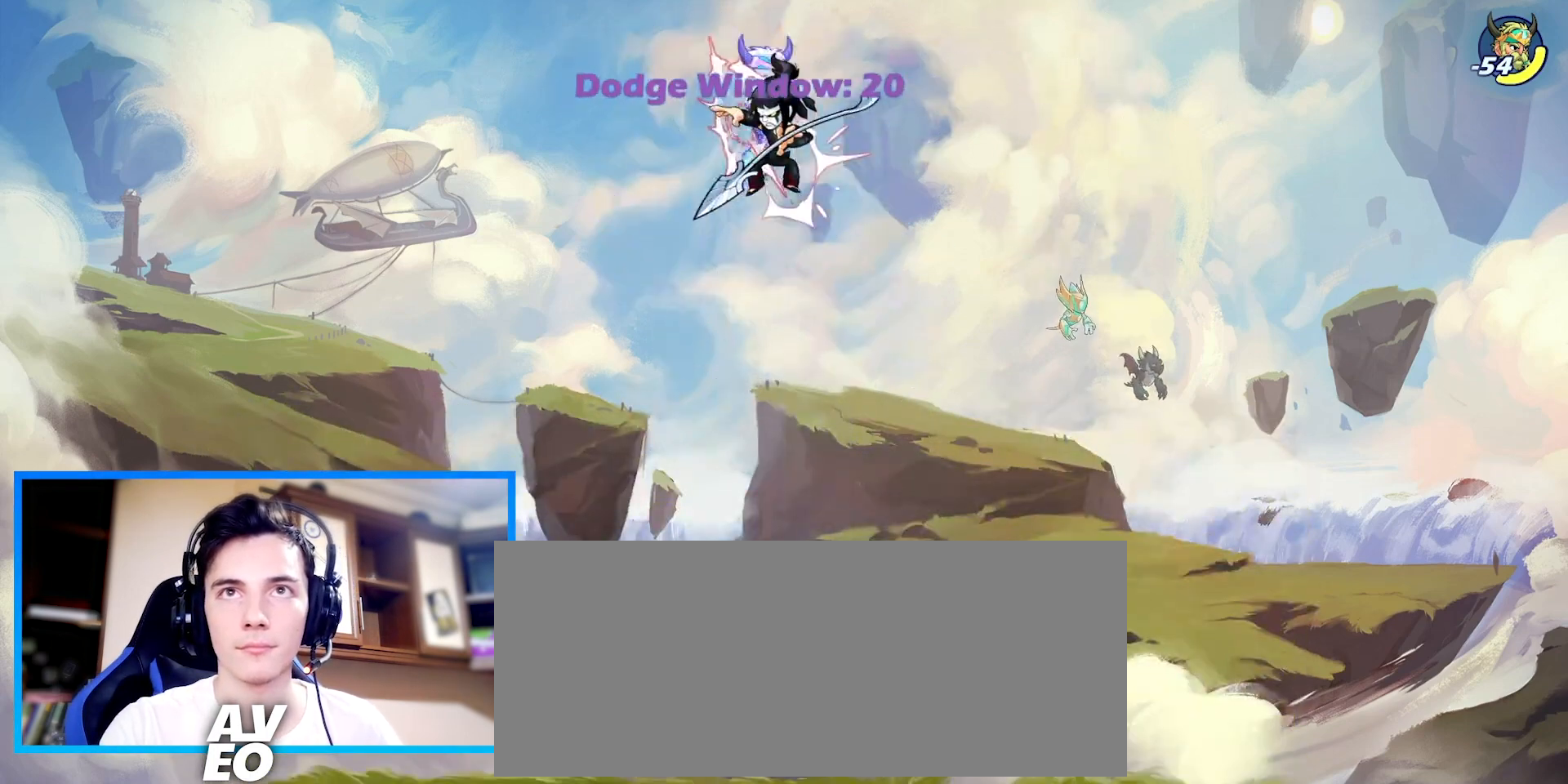
{"keys": [], "events": [[233, "space", "down"], [267, "x", "down"], [333, "x", "up"], [400, "x", "down"], [467, "x", "up"], [500, "space", "up"]]}
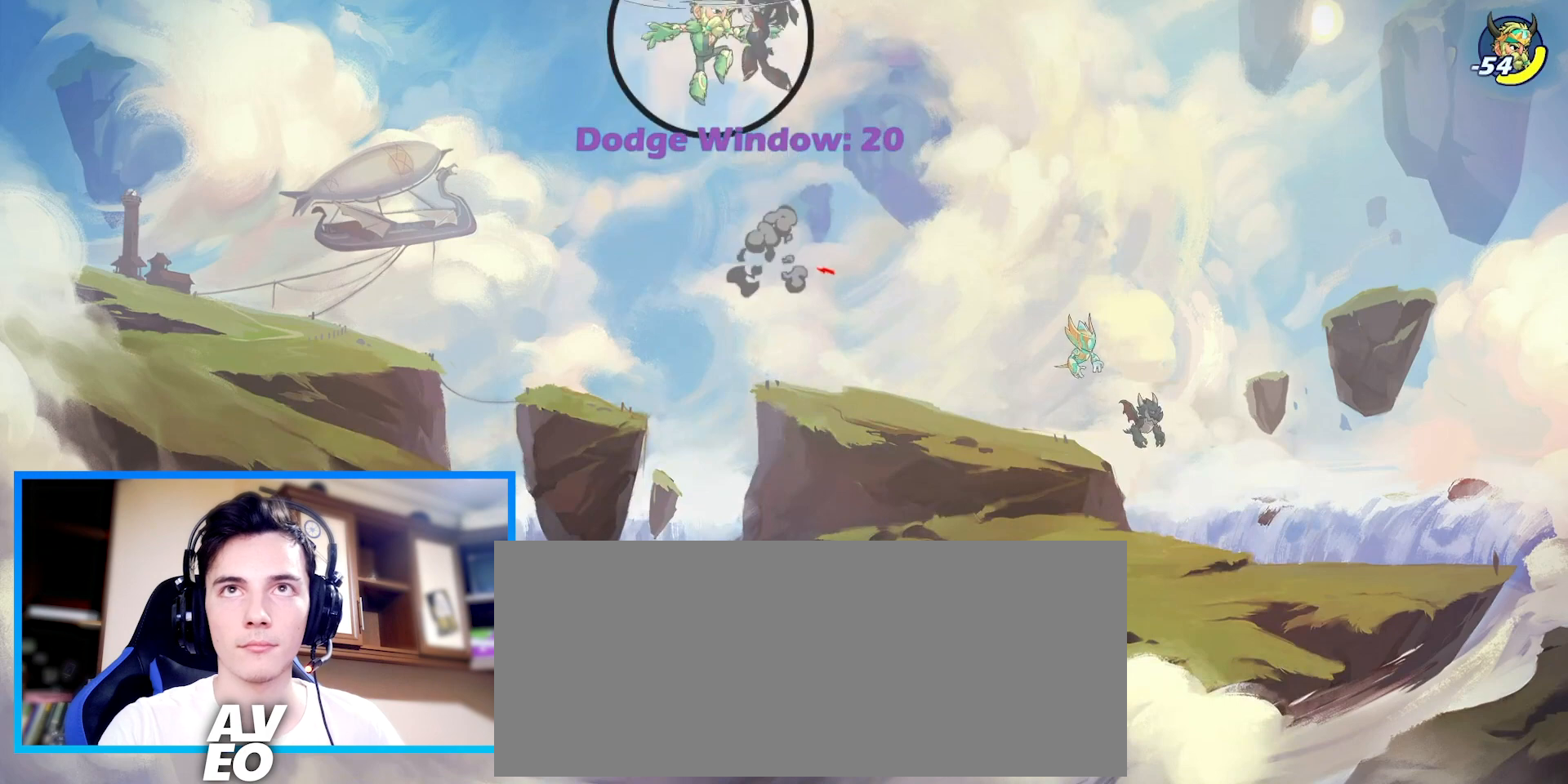
{"keys": ["right"], "events": [[33, "space", "down"], [33, "x", "down"], [67, "space", "up"], [133, "x", "up"], [433, "right", "down"]]}
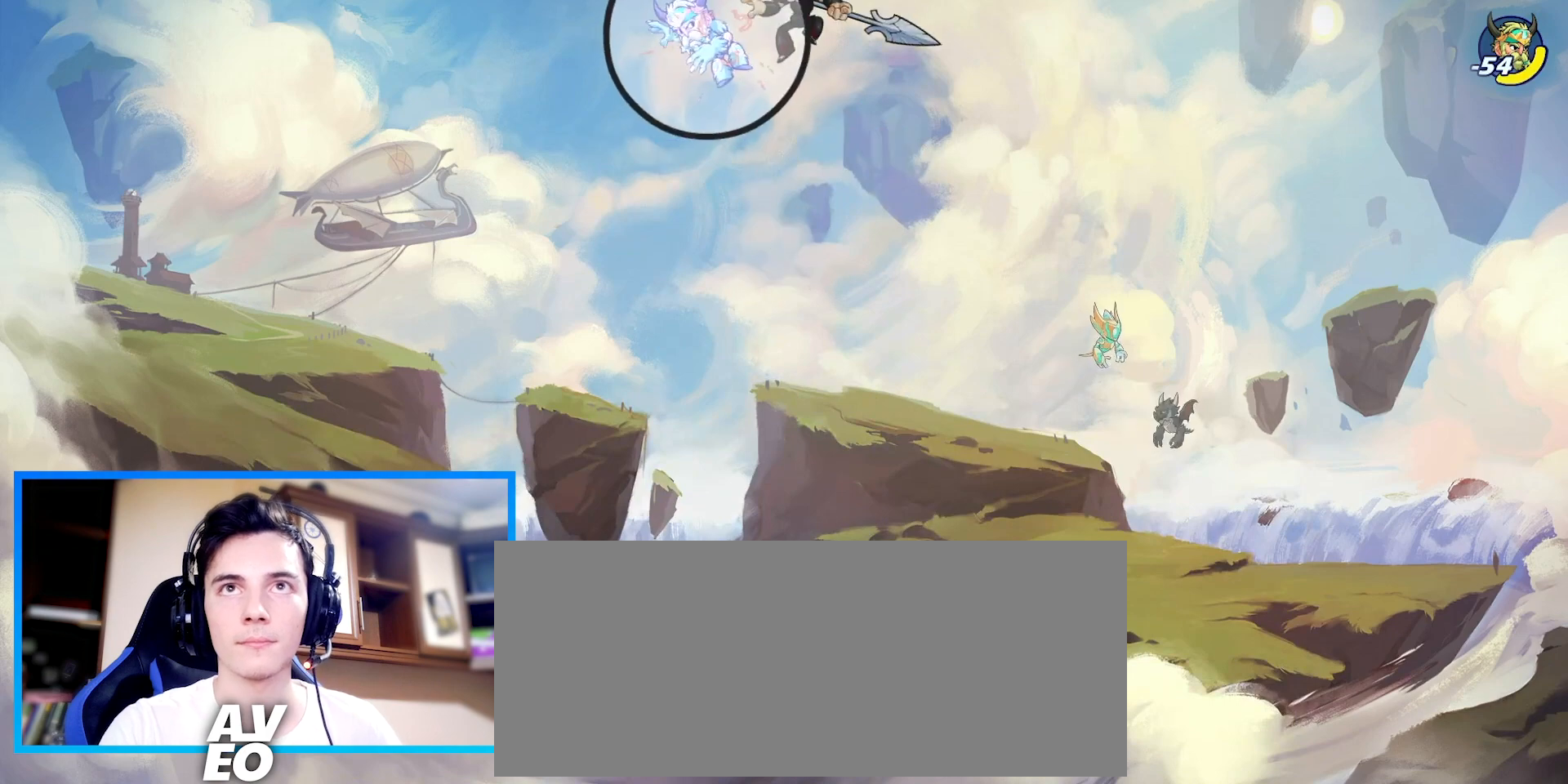
{"keys": ["down", "right"], "events": [[133, "down", "down"]]}
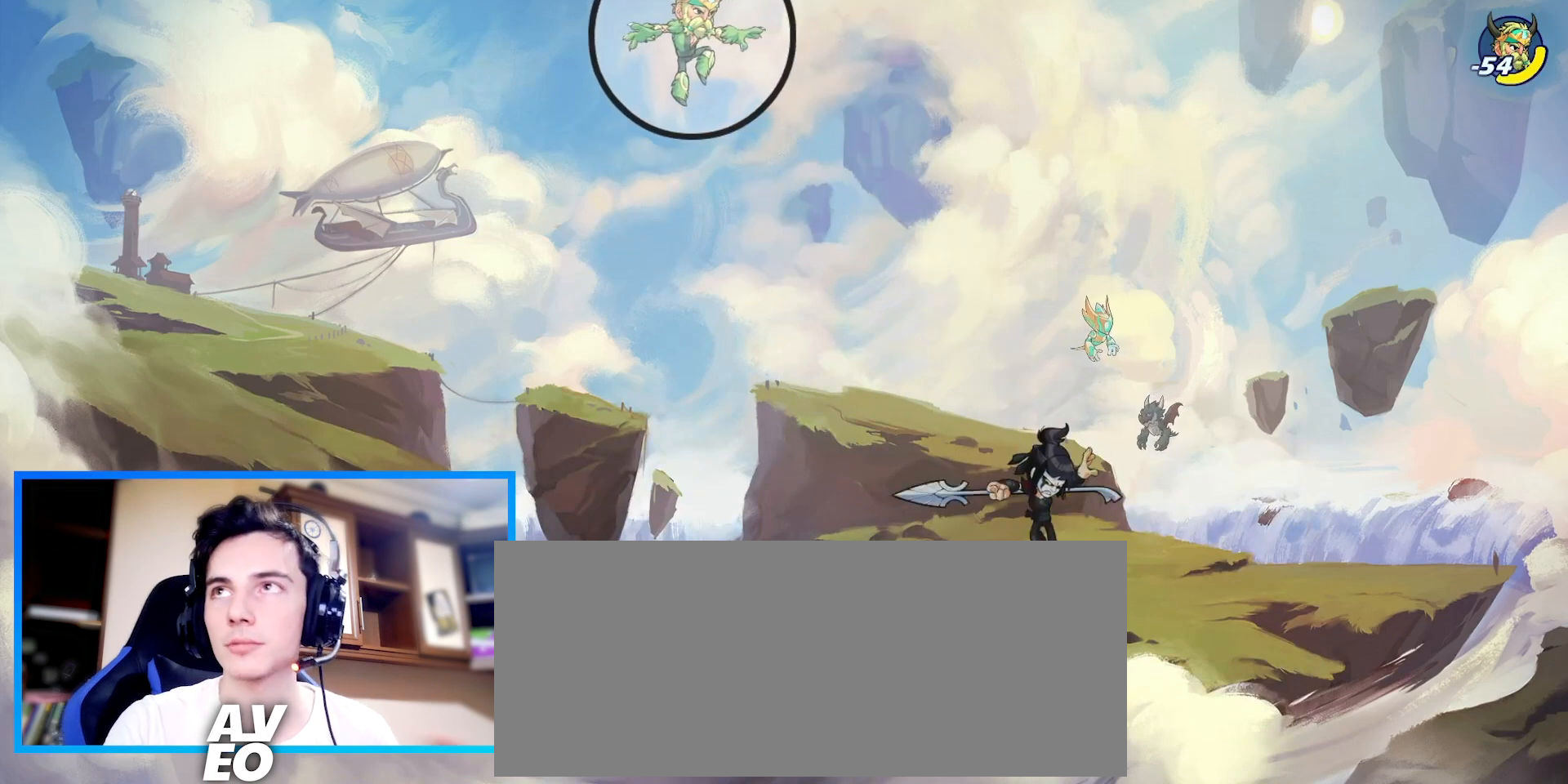
{"keys": [], "events": [[133, "left", "down"], [133, "right", "up"], [167, "down", "up"], [333, "left", "up"]]}
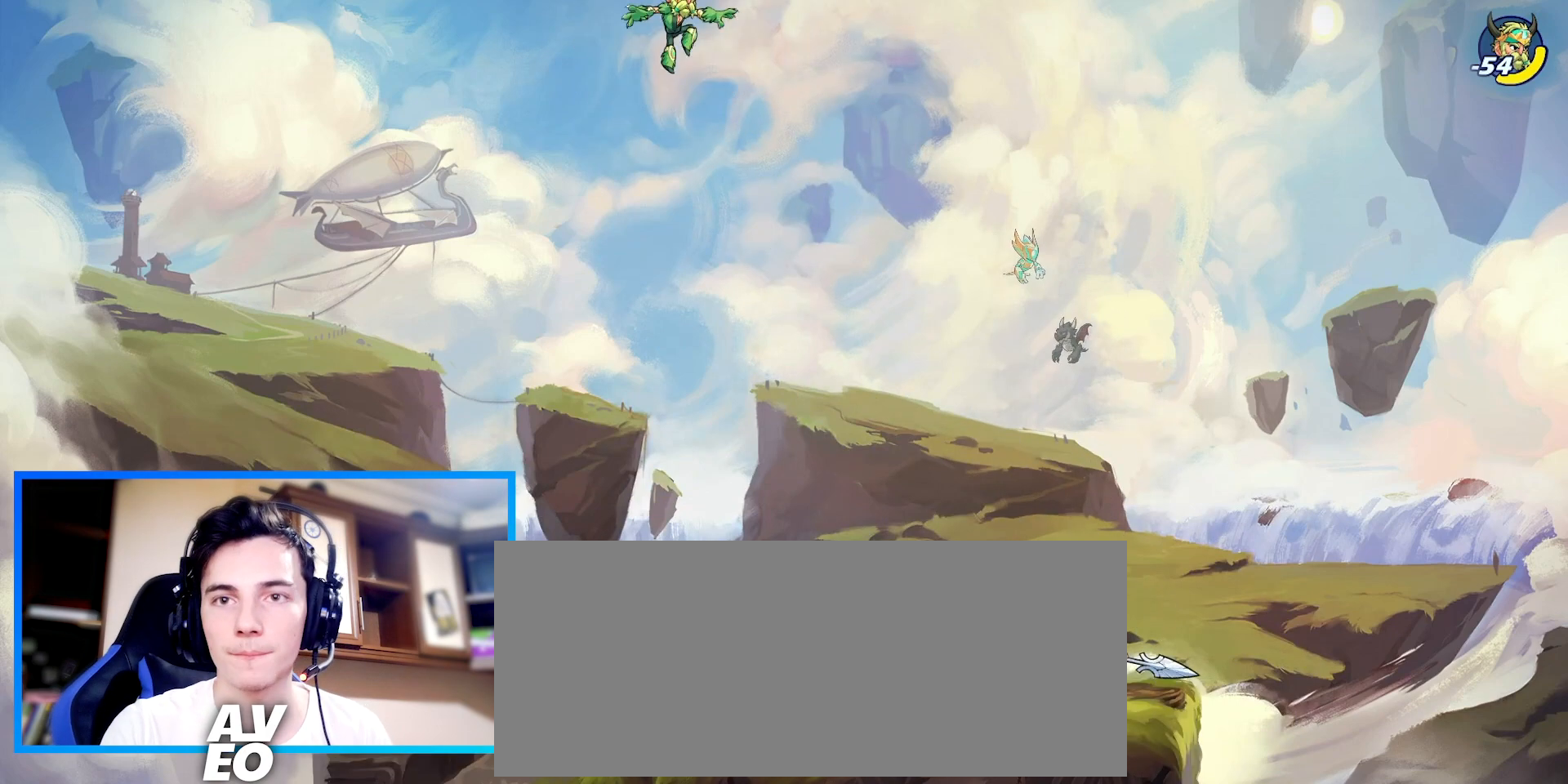
{"keys": [], "events": []}
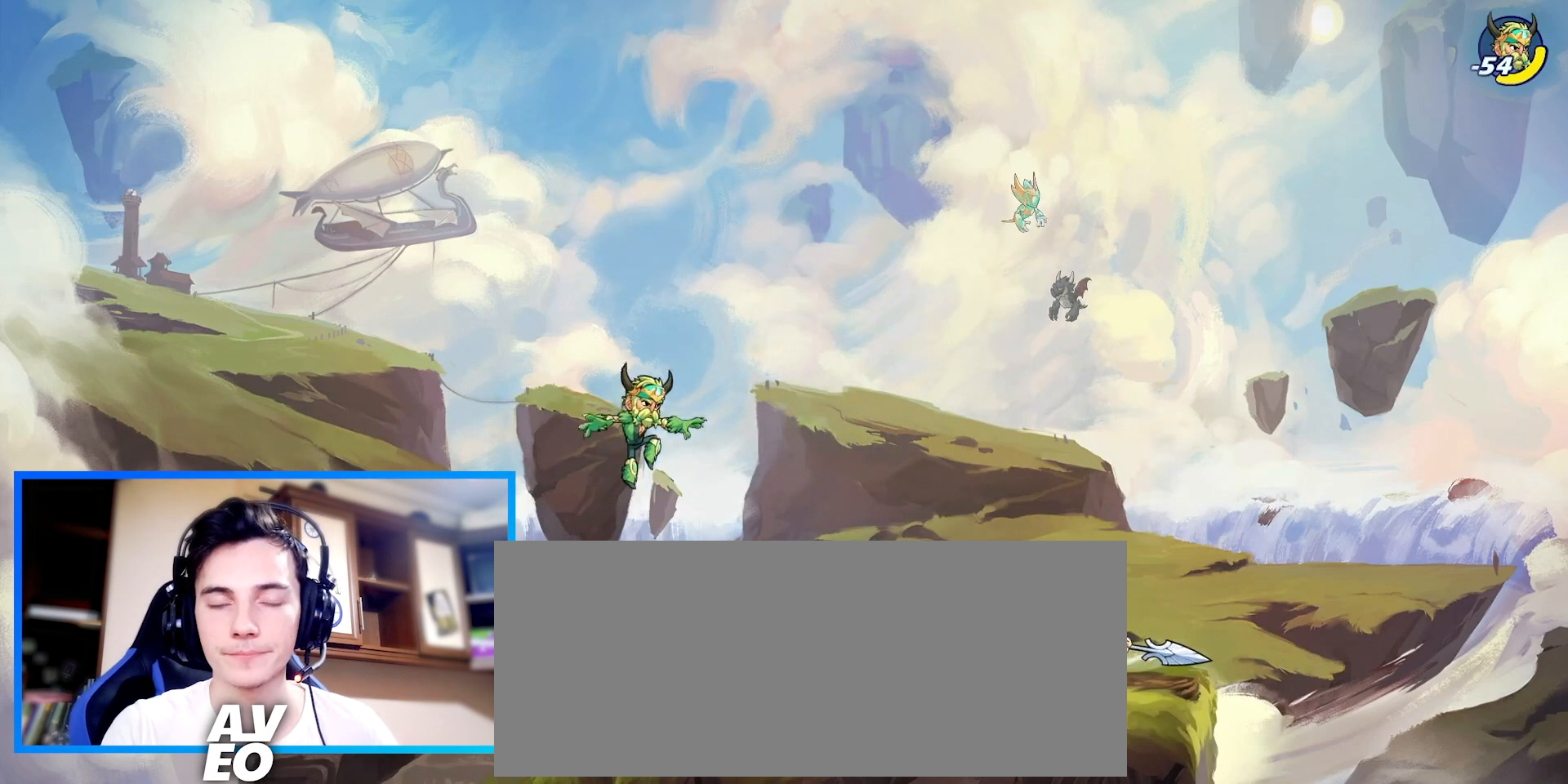
{"keys": [], "events": [[67, "left", "down"], [167, "left", "up"]]}
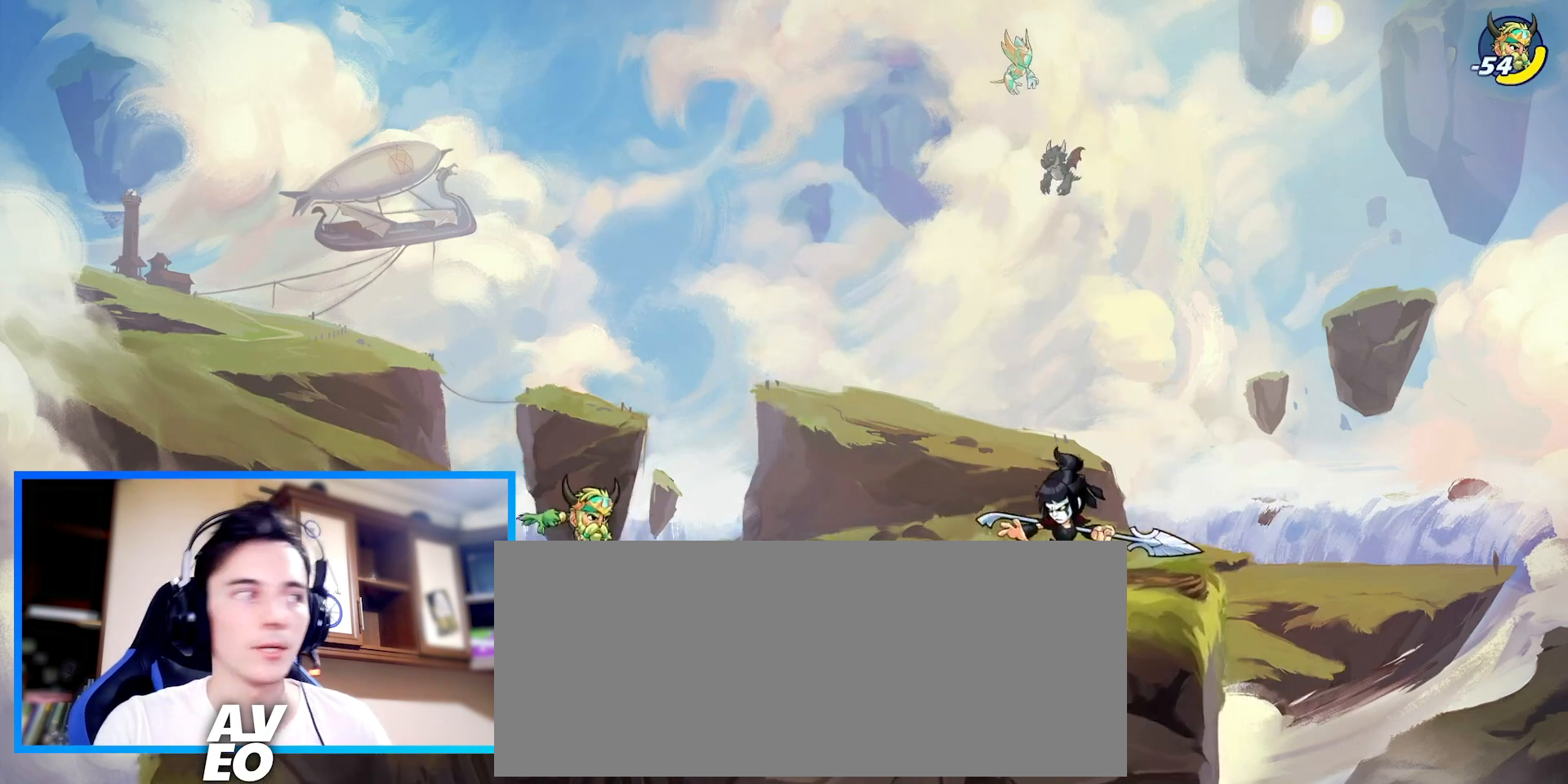
{"keys": [], "events": []}
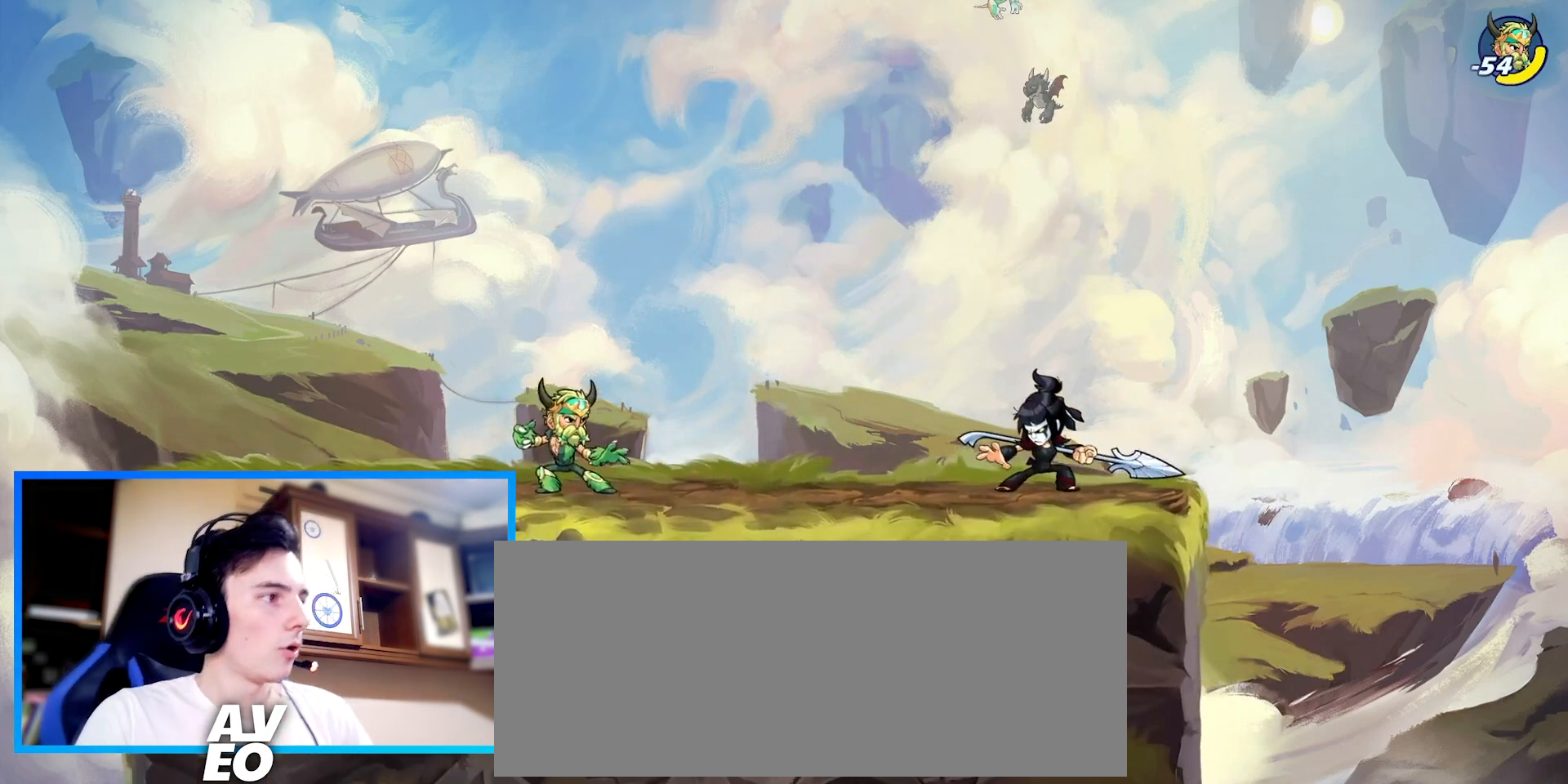
{"keys": [], "events": []}
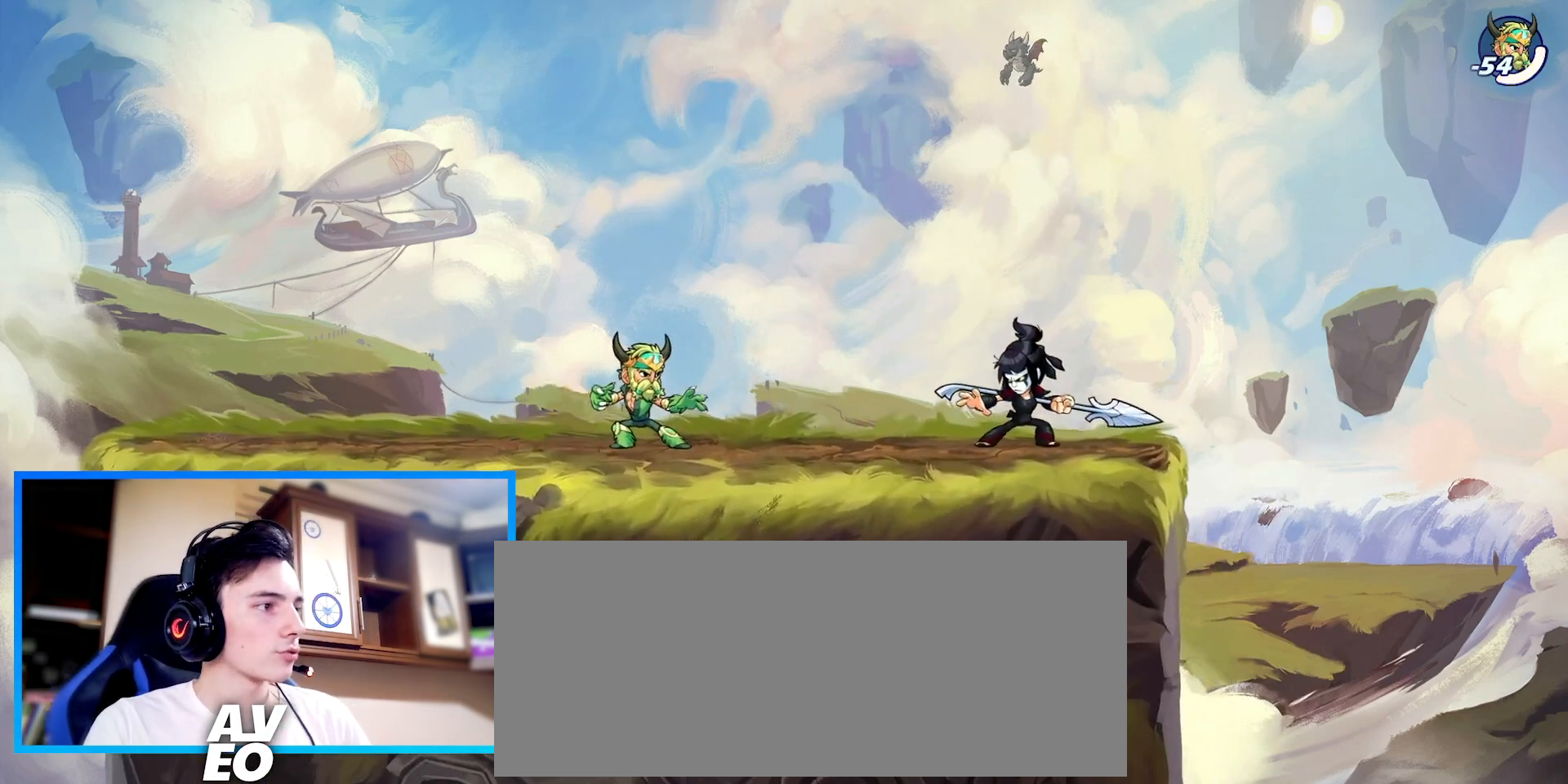
{"keys": [], "events": []}
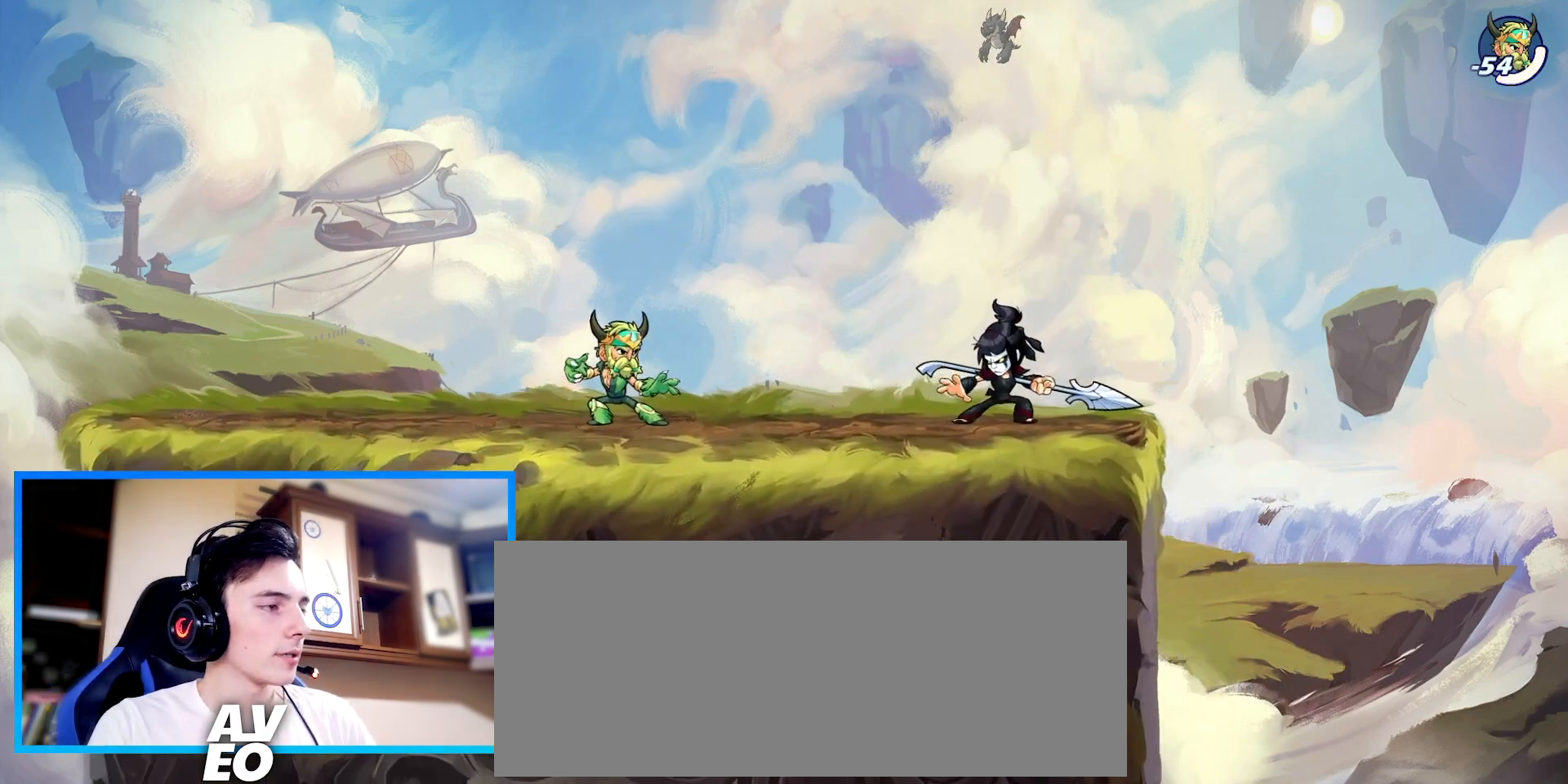
{"keys": [], "events": []}
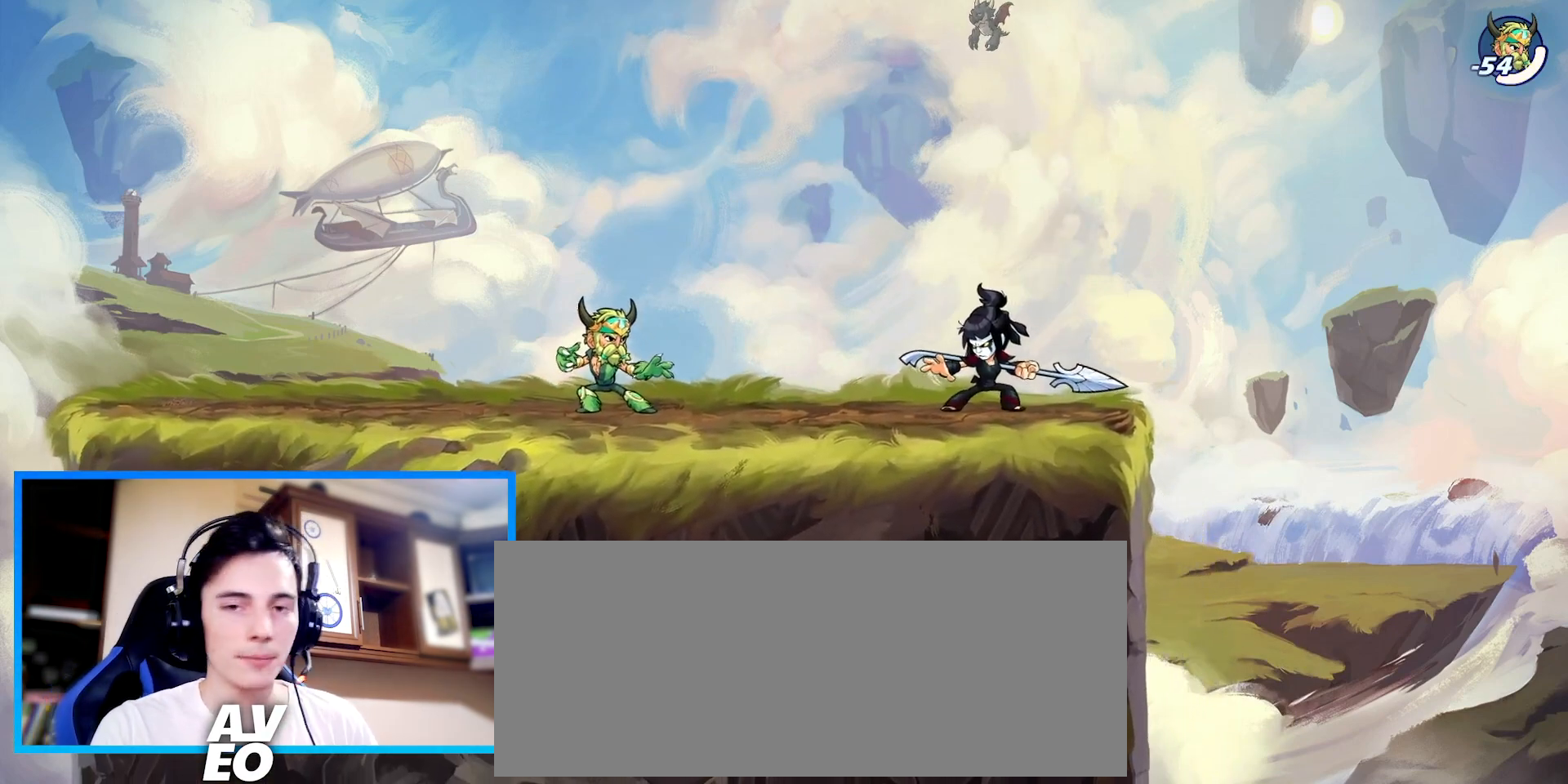
{"keys": [], "events": []}
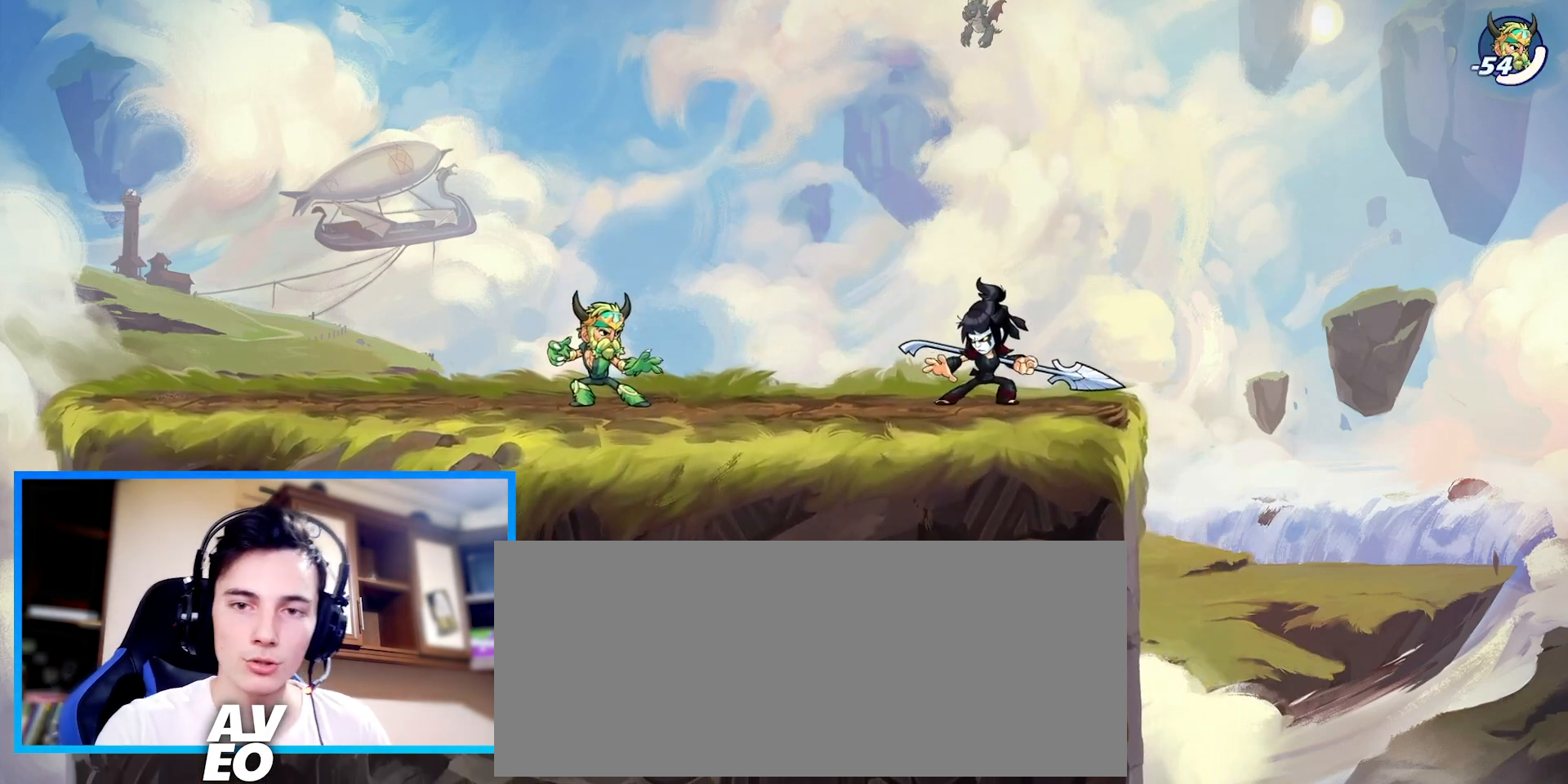
{"keys": ["left"], "events": [[333, "left", "down"]]}
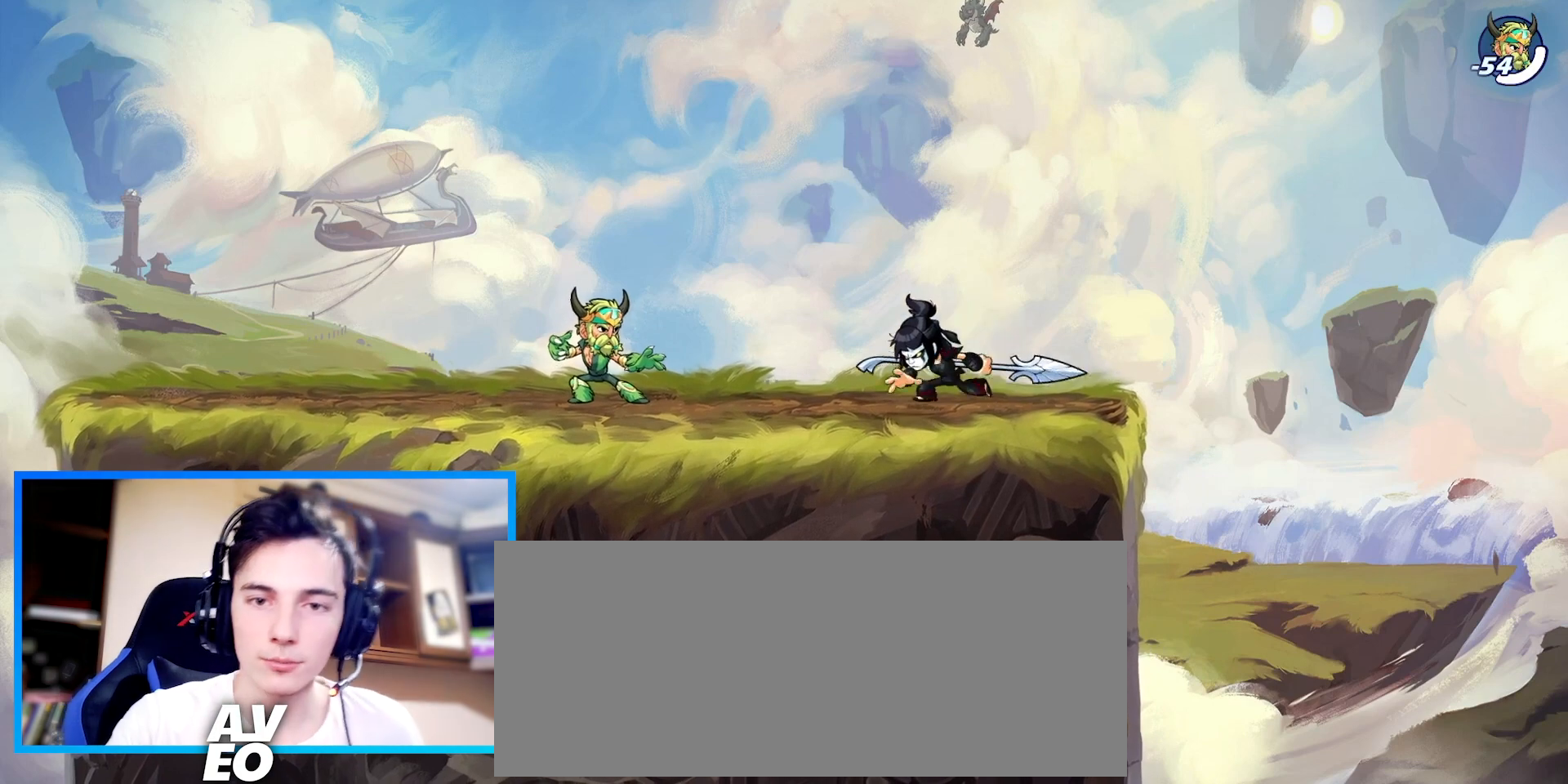
{"keys": ["left"], "events": []}
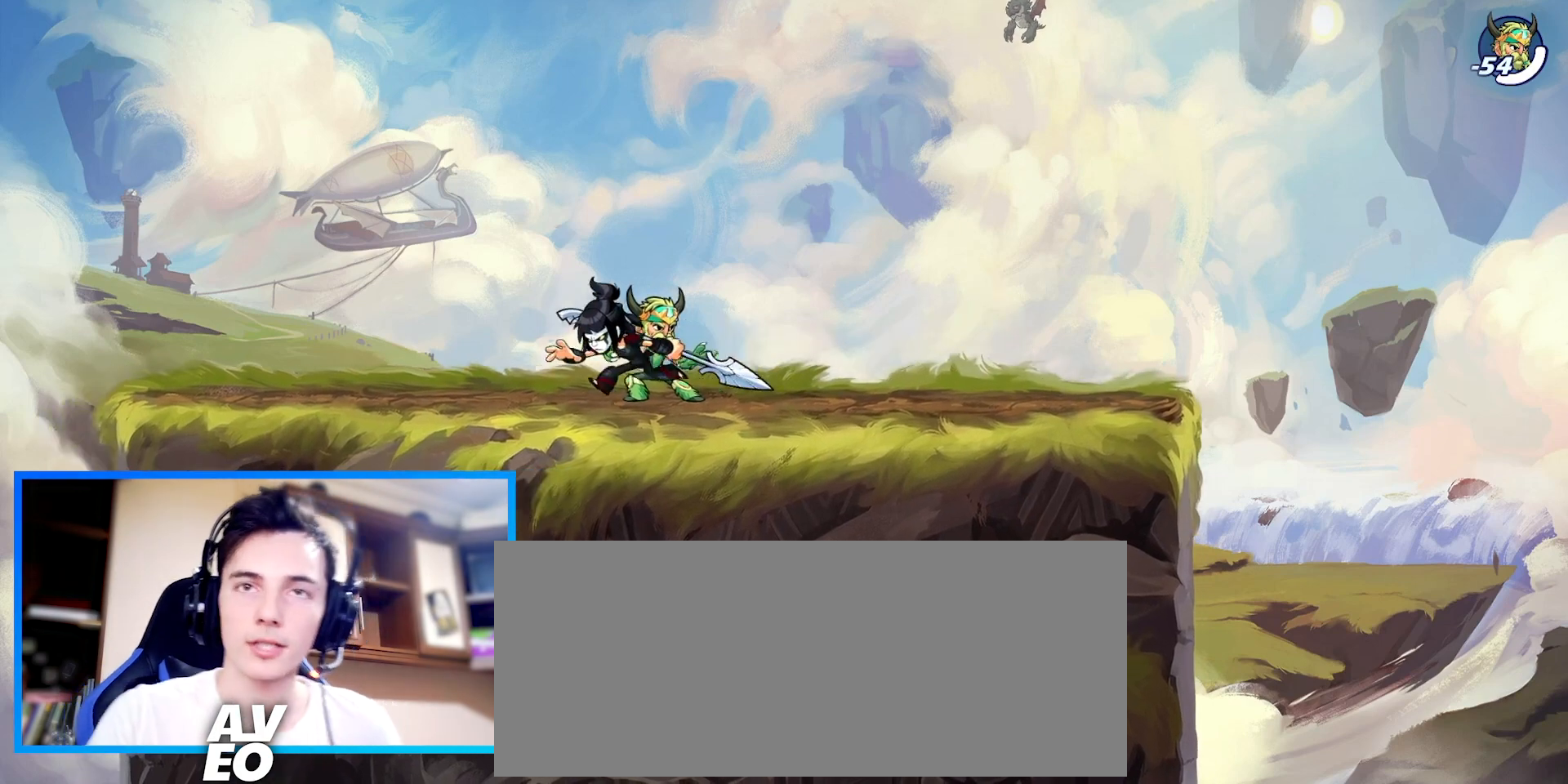
{"keys": [], "events": [[167, "right", "down"], [233, "left", "up"], [400, "right", "up"]]}
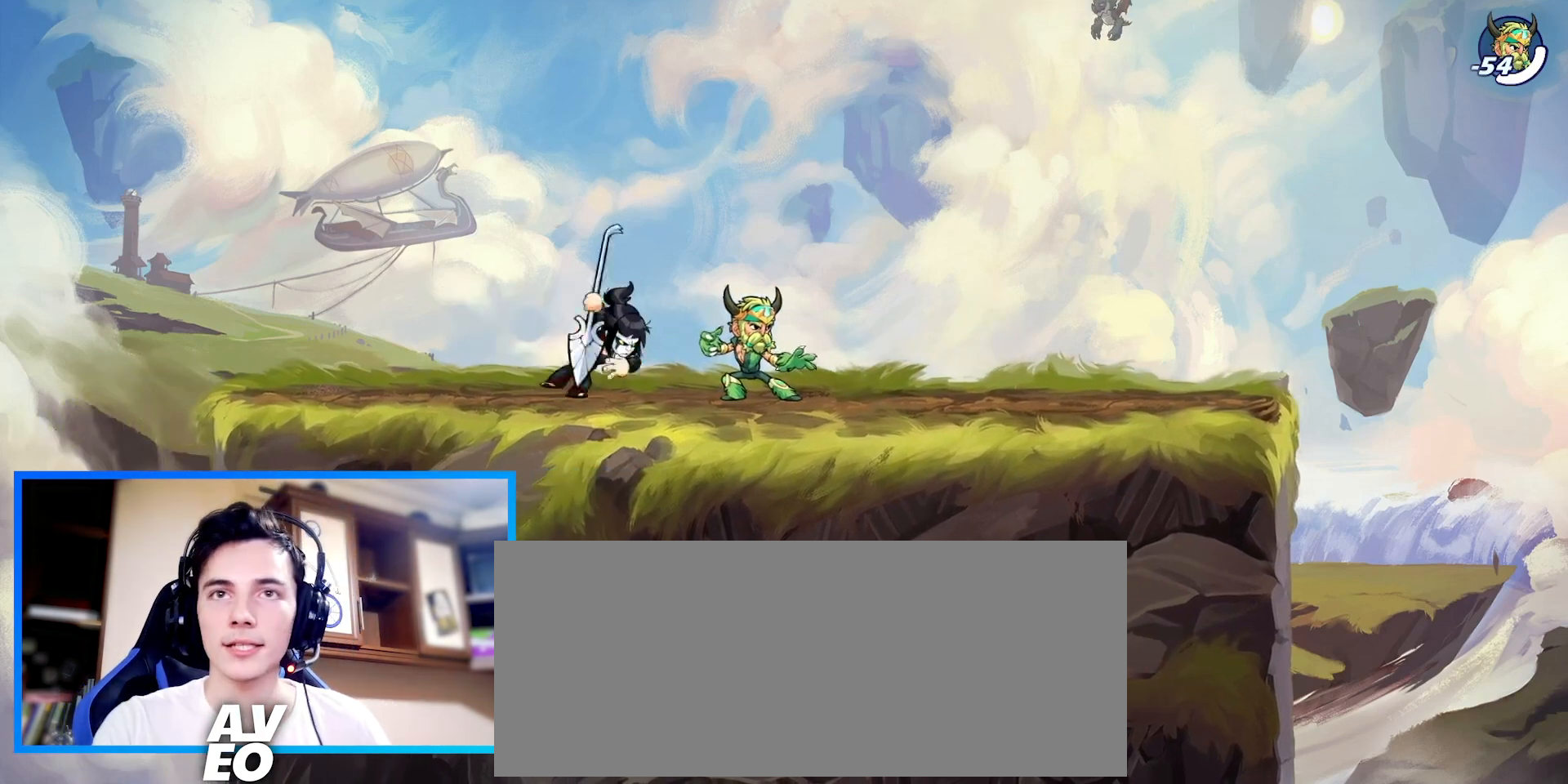
{"keys": ["left"], "events": [[33, "space", "down"], [167, "space", "up"], [400, "left", "down"]]}
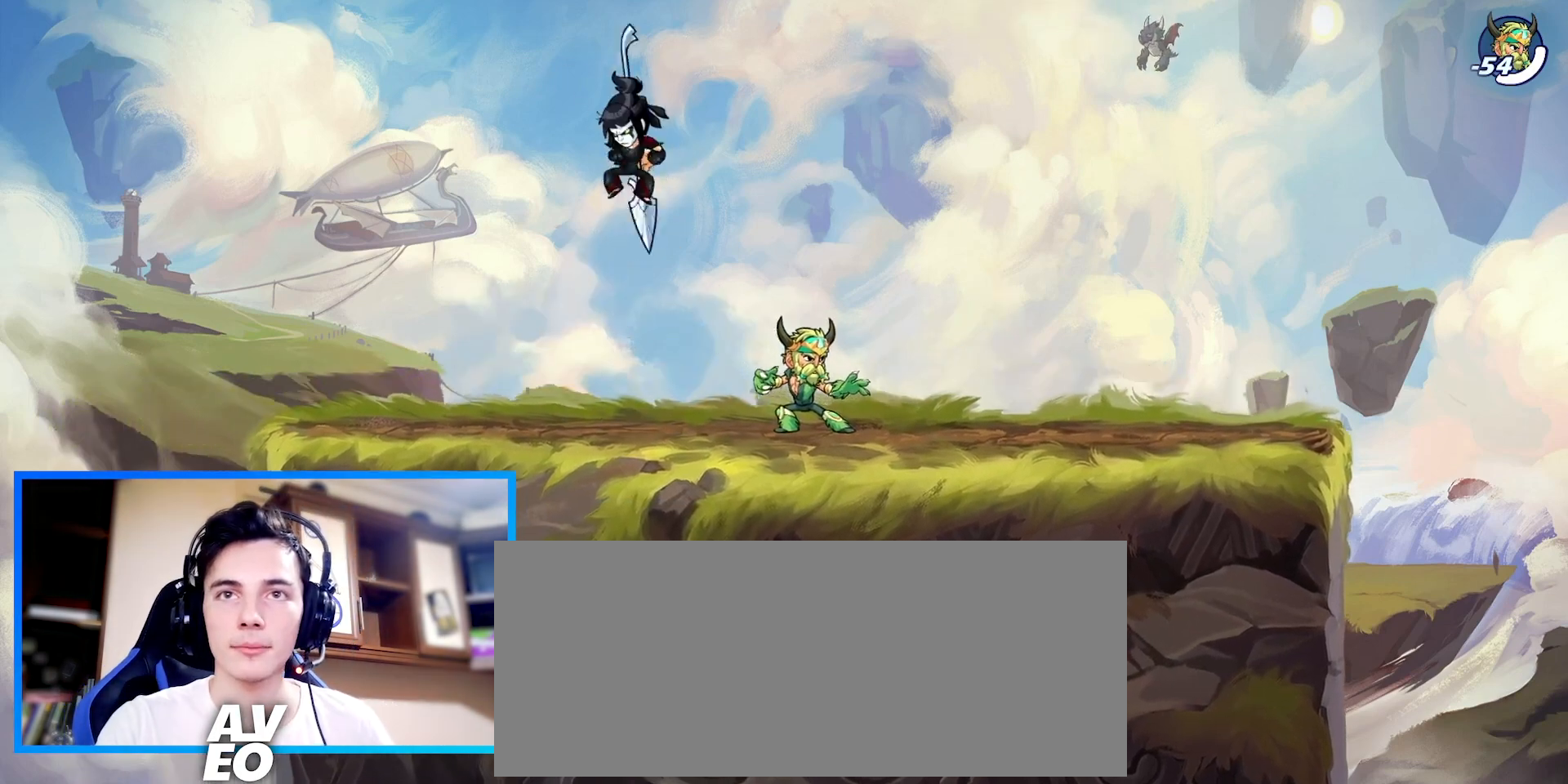
{"keys": ["right"], "events": [[33, "right", "down"], [67, "left", "up"], [133, "right", "up"], [300, "c", "down"], [400, "c", "up"], [400, "right", "down"]]}
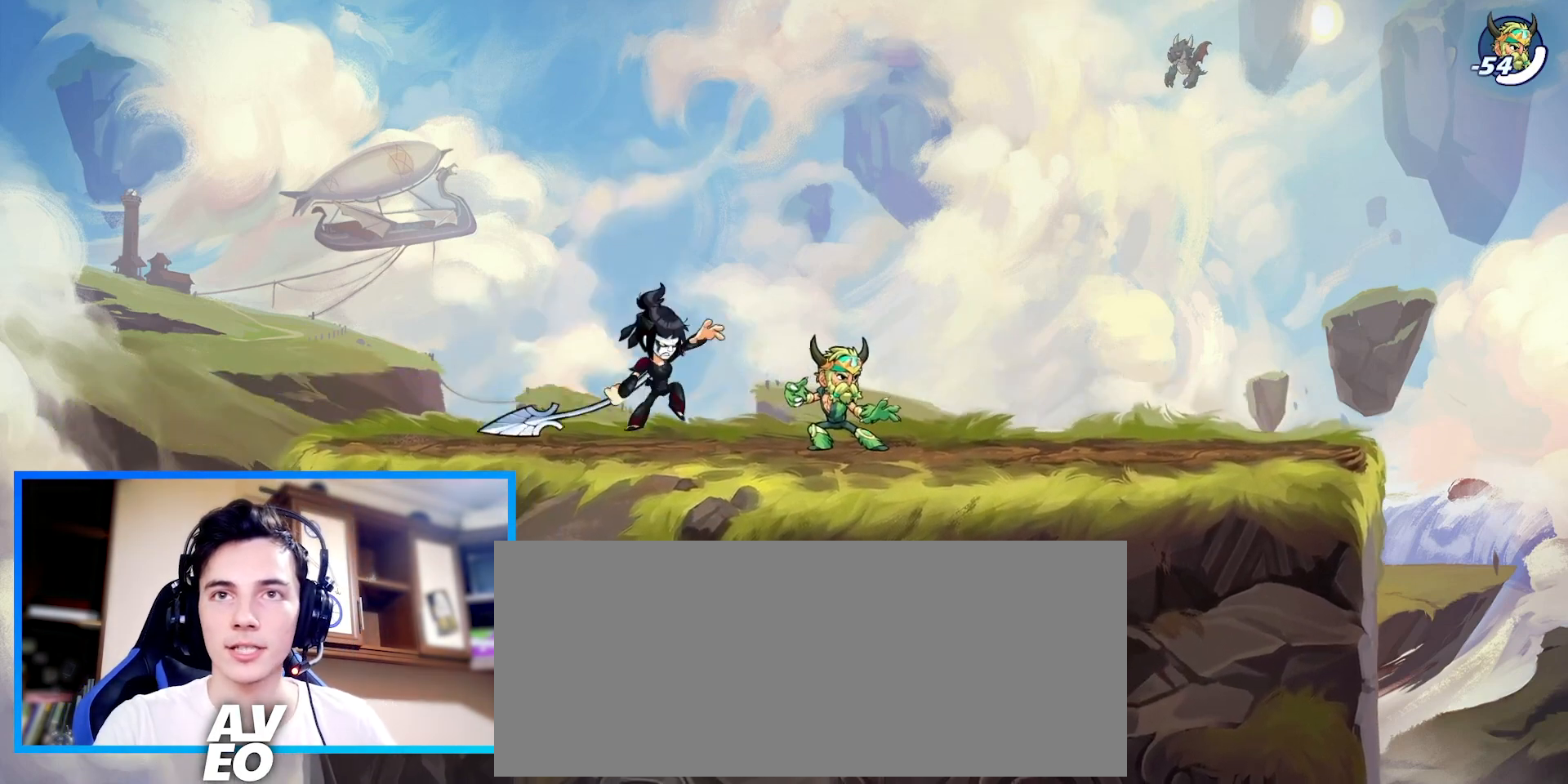
{"keys": ["space"], "events": [[333, "right", "up"], [500, "space", "down"]]}
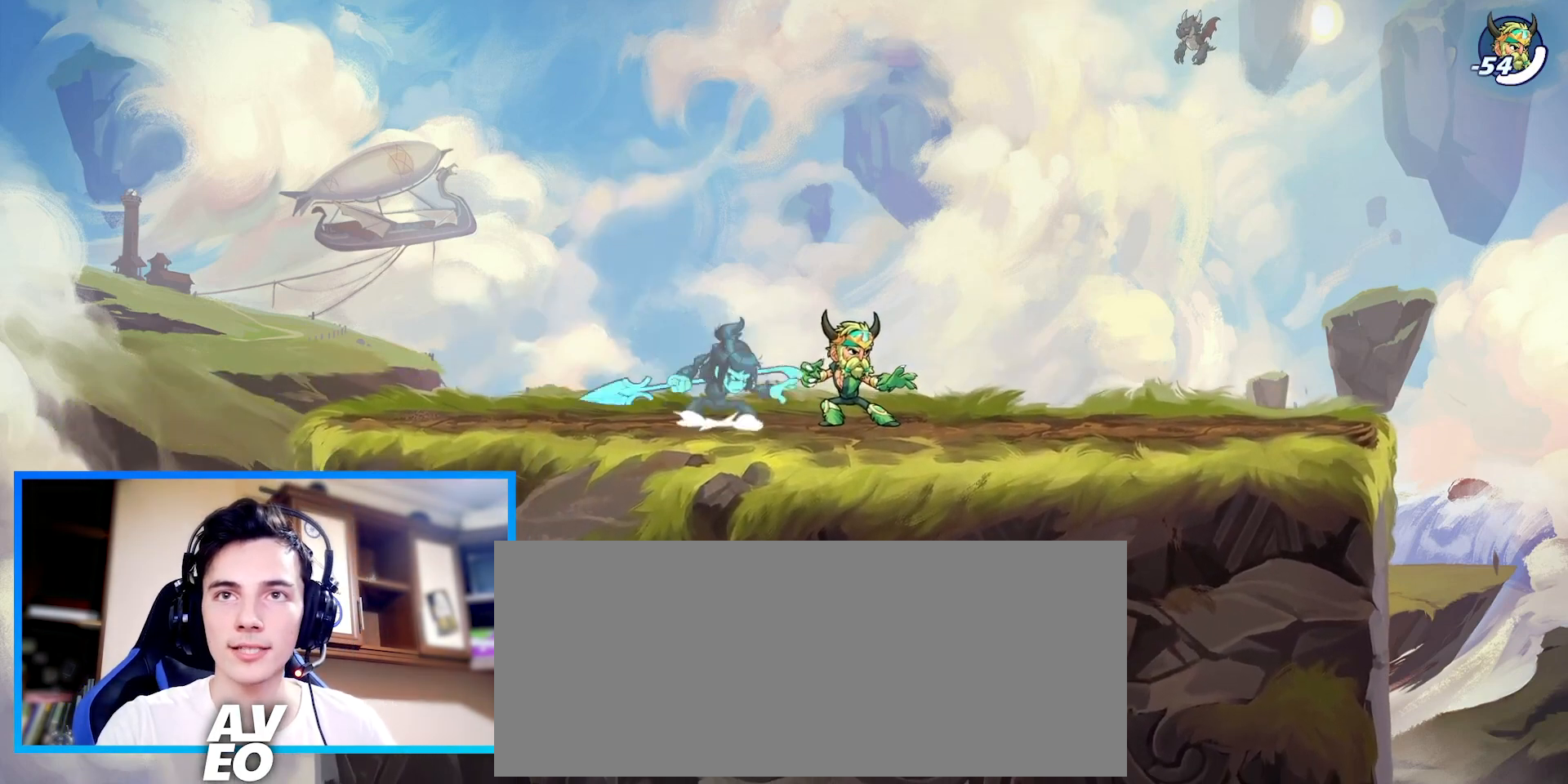
{"keys": [], "events": [[100, "space", "up"], [233, "down", "down"], [233, "left", "down"], [333, "down", "up"], [333, "left", "up"], [333, "right", "down"], [400, "c", "down"], [400, "right", "up"], [500, "c", "up"]]}